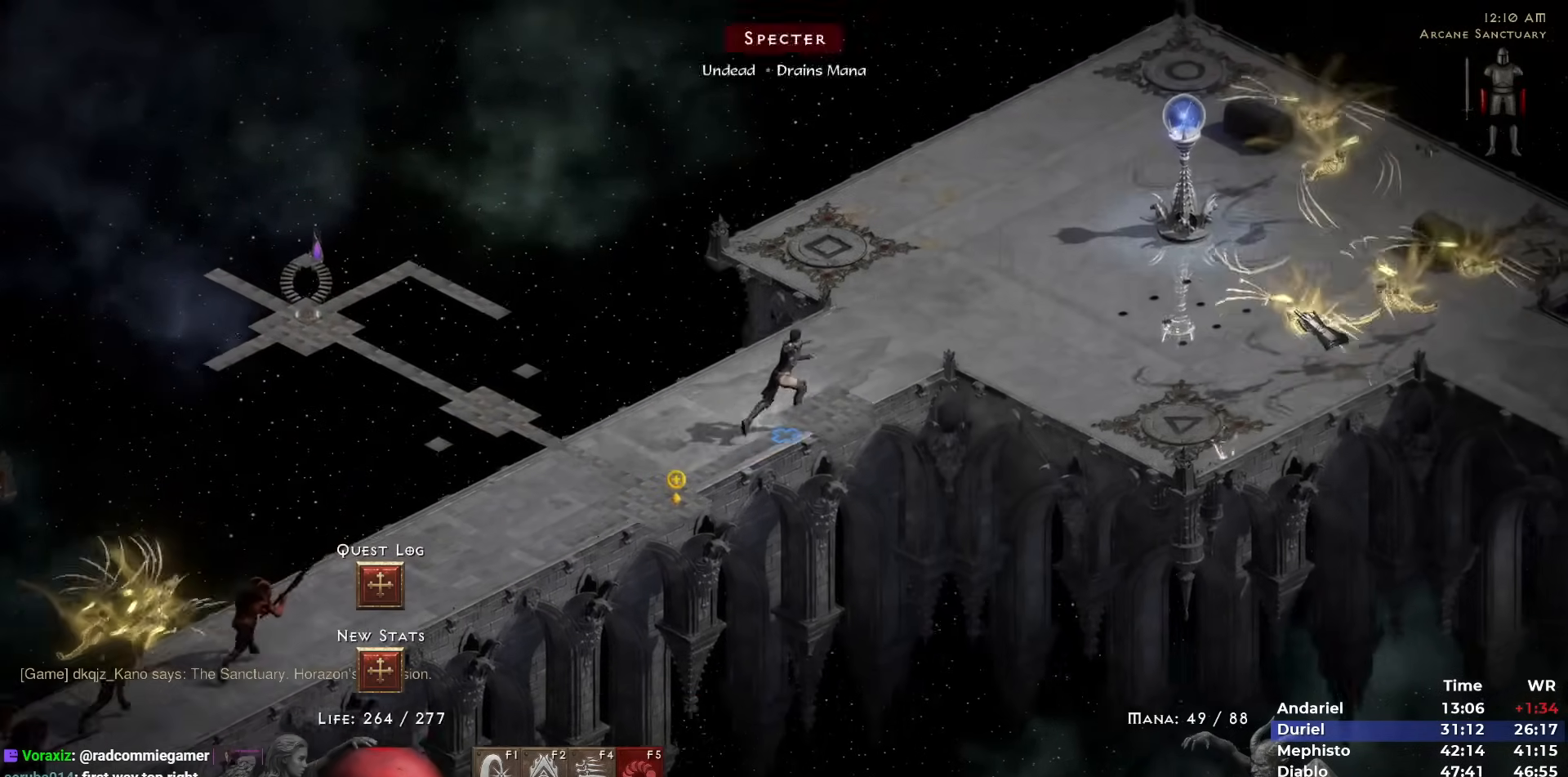
Gameplay with keyboard and mouse; each line is a JSON object with the keys and mouse buttons held at the frame after it. "events" lists presses ("down") and releases ("up") of "1", "2", "3", "4", "5", "b", "c", "ctrl", "escape", "h", "i", "n", "q", "r", "return", "shift", "space", "t", "tab", "v", "w", "y", "mouse_left" and "mouse_right" between this image and that frame as [ms after this image, input, new state], when the widget could be followed in between. "mouse_left", "mouse_right" = the "left", "right" buttons of the "mouse" list. No other keys are recorded. Mouse movement is not recorded.
{"keys": [], "mouse": [], "events": [[33, "5", "down"], [133, "5", "up"], [217, "5", "down"], [317, "5", "up"], [350, "5", "down"], [467, "5", "up"]]}
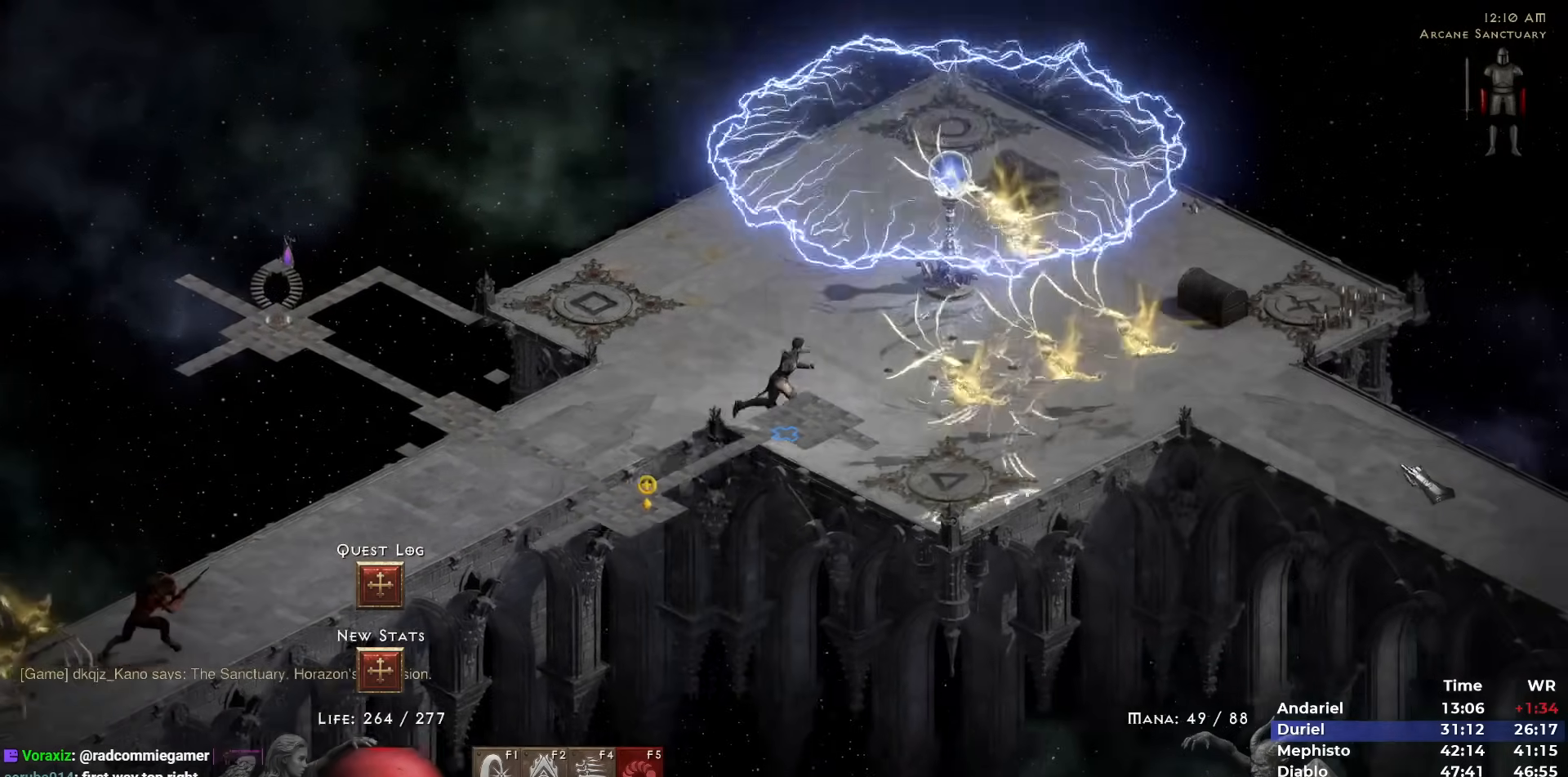
{"keys": [], "mouse": [], "events": [[50, "5", "down"], [150, "5", "up"], [183, "5", "down"], [283, "5", "up"], [333, "5", "down"], [433, "5", "up"]]}
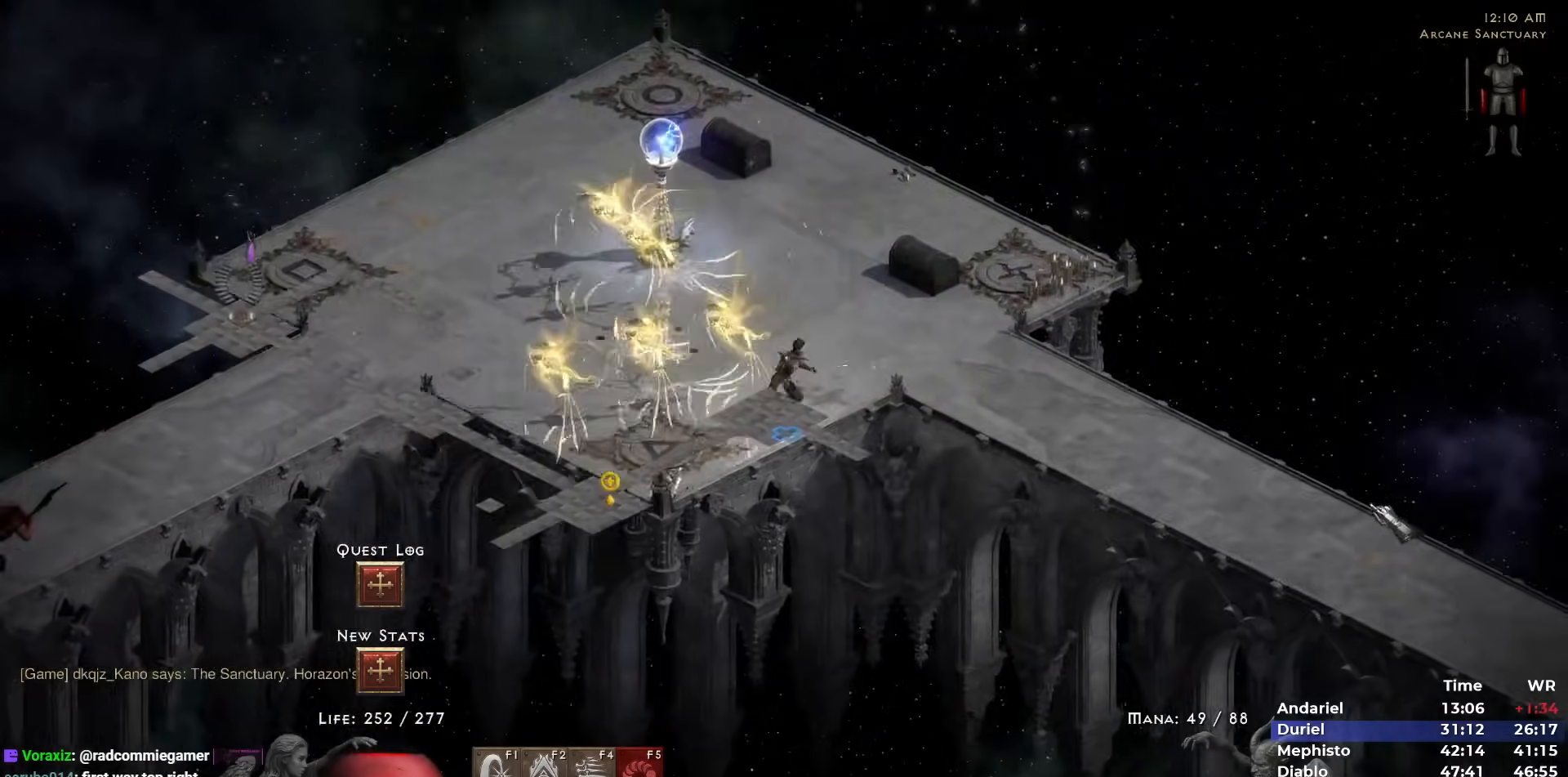
{"keys": ["5"], "mouse": [], "events": [[17, "5", "down"], [117, "5", "up"], [167, "5", "down"], [300, "5", "up"], [350, "5", "down"], [433, "5", "up"], [483, "5", "down"]]}
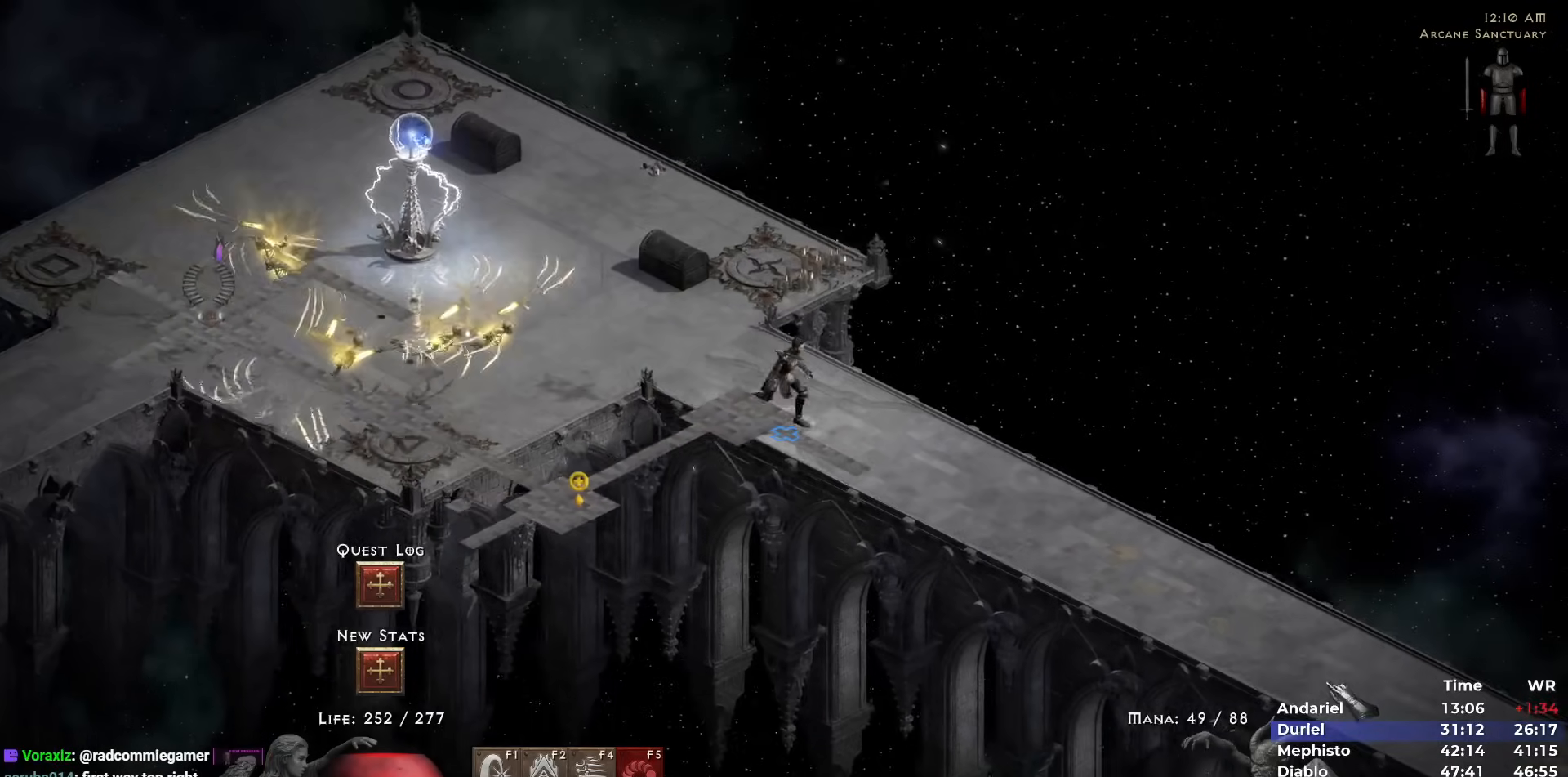
{"keys": ["5"], "mouse": [], "events": [[133, "5", "up"], [183, "5", "down"], [267, "5", "up"], [367, "5", "down"], [450, "5", "up"], [500, "5", "down"]]}
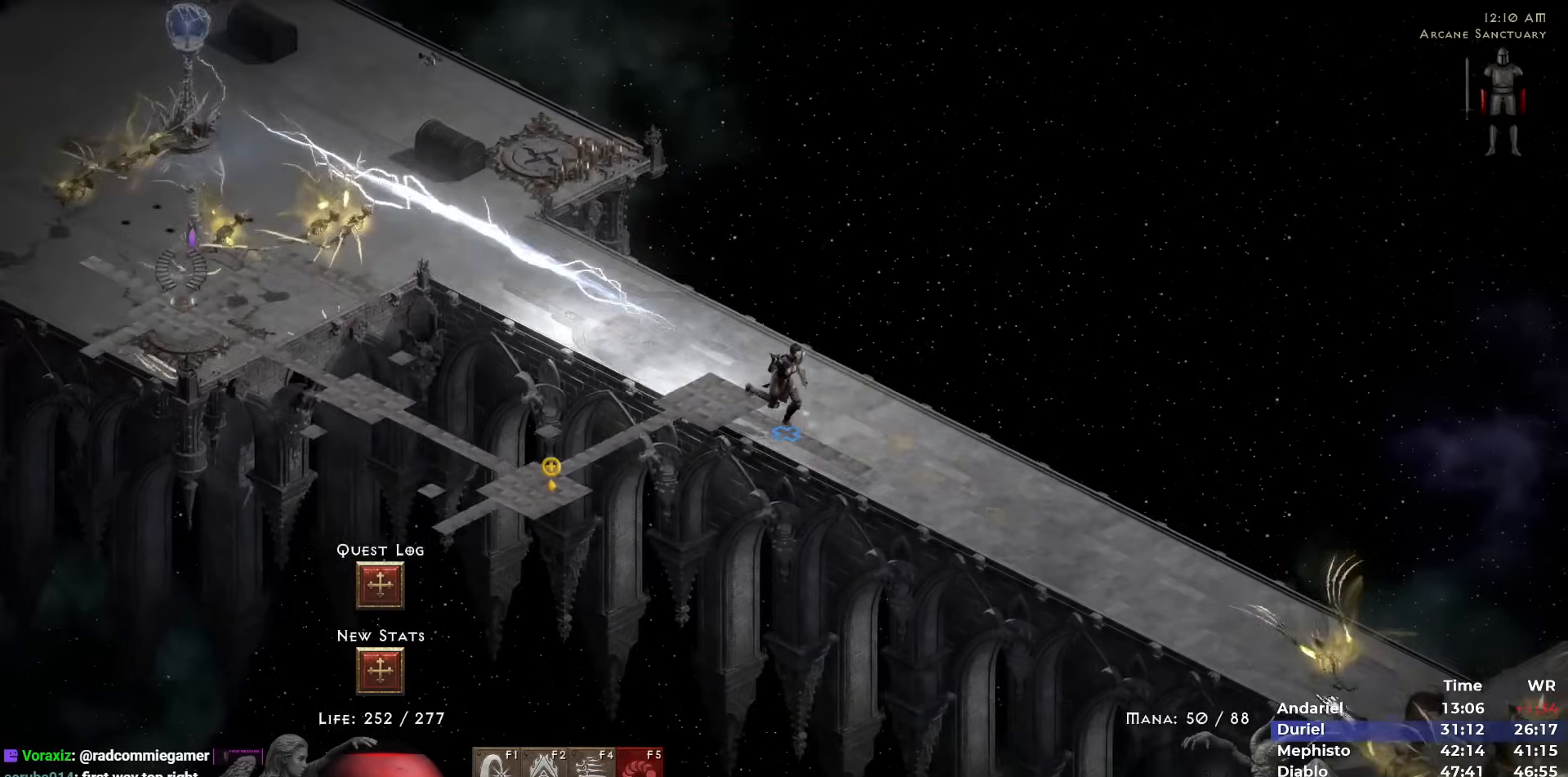
{"keys": [], "mouse": ["right"], "events": [[100, "5", "up"], [183, "5", "down"], [233, "5", "up"], [383, "mouse_right", "down"]]}
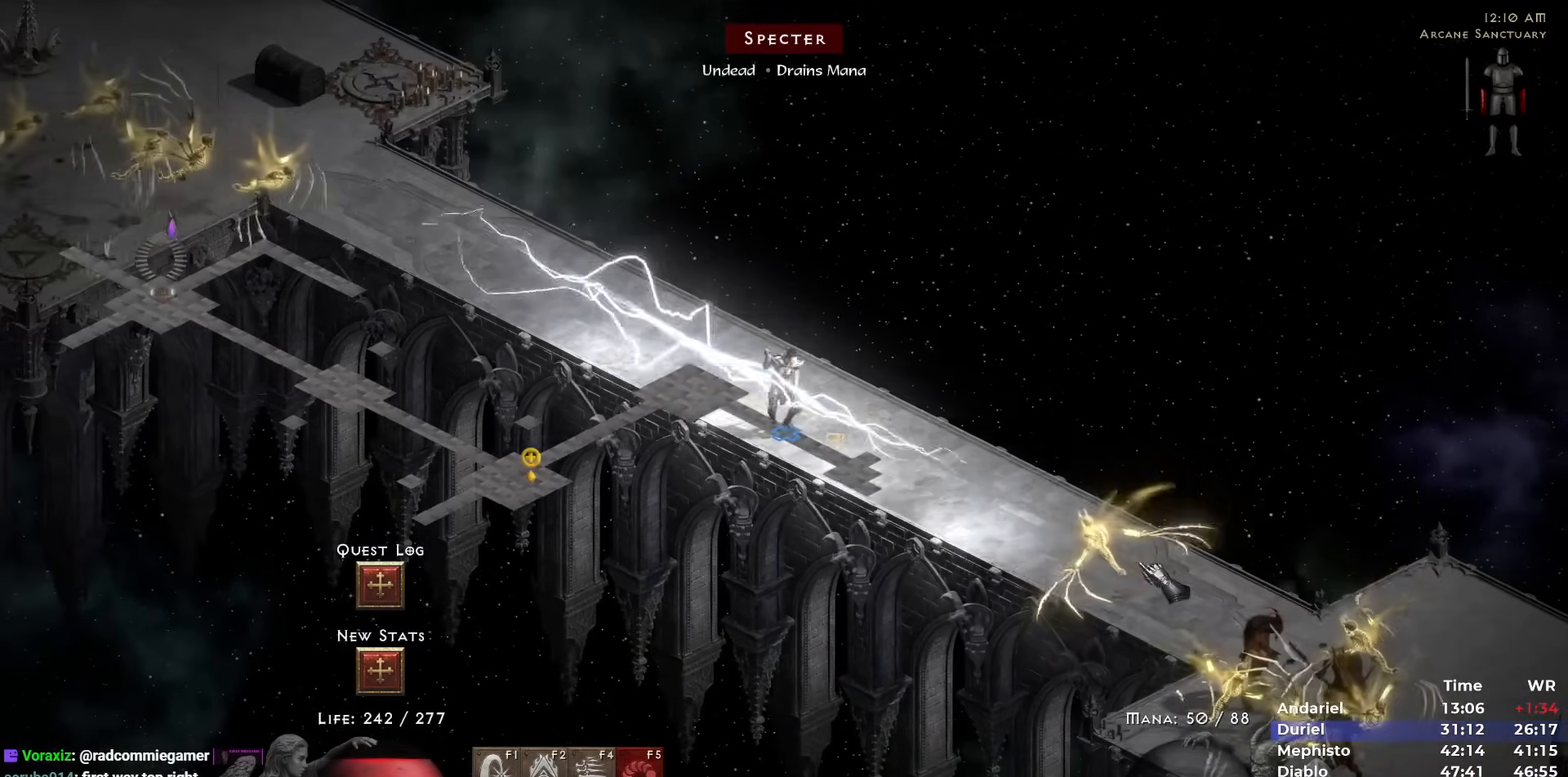
{"keys": [], "mouse": [], "events": [[17, "mouse_right", "up"], [350, "mouse_right", "down"], [433, "mouse_right", "up"]]}
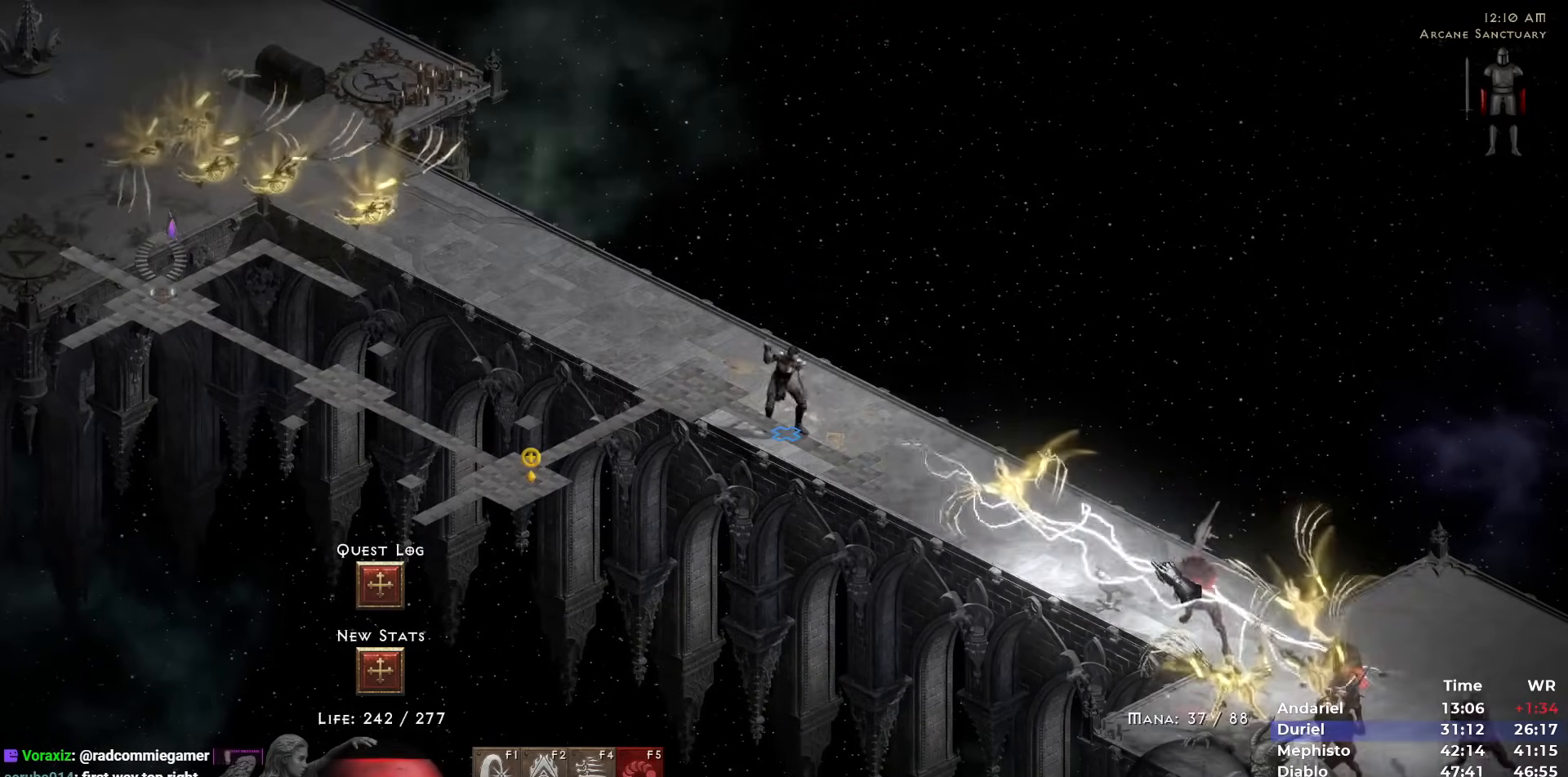
{"keys": ["5"], "mouse": [], "events": [[33, "5", "down"], [133, "5", "up"], [167, "5", "down"], [267, "5", "up"], [317, "5", "down"], [417, "5", "up"], [500, "5", "down"]]}
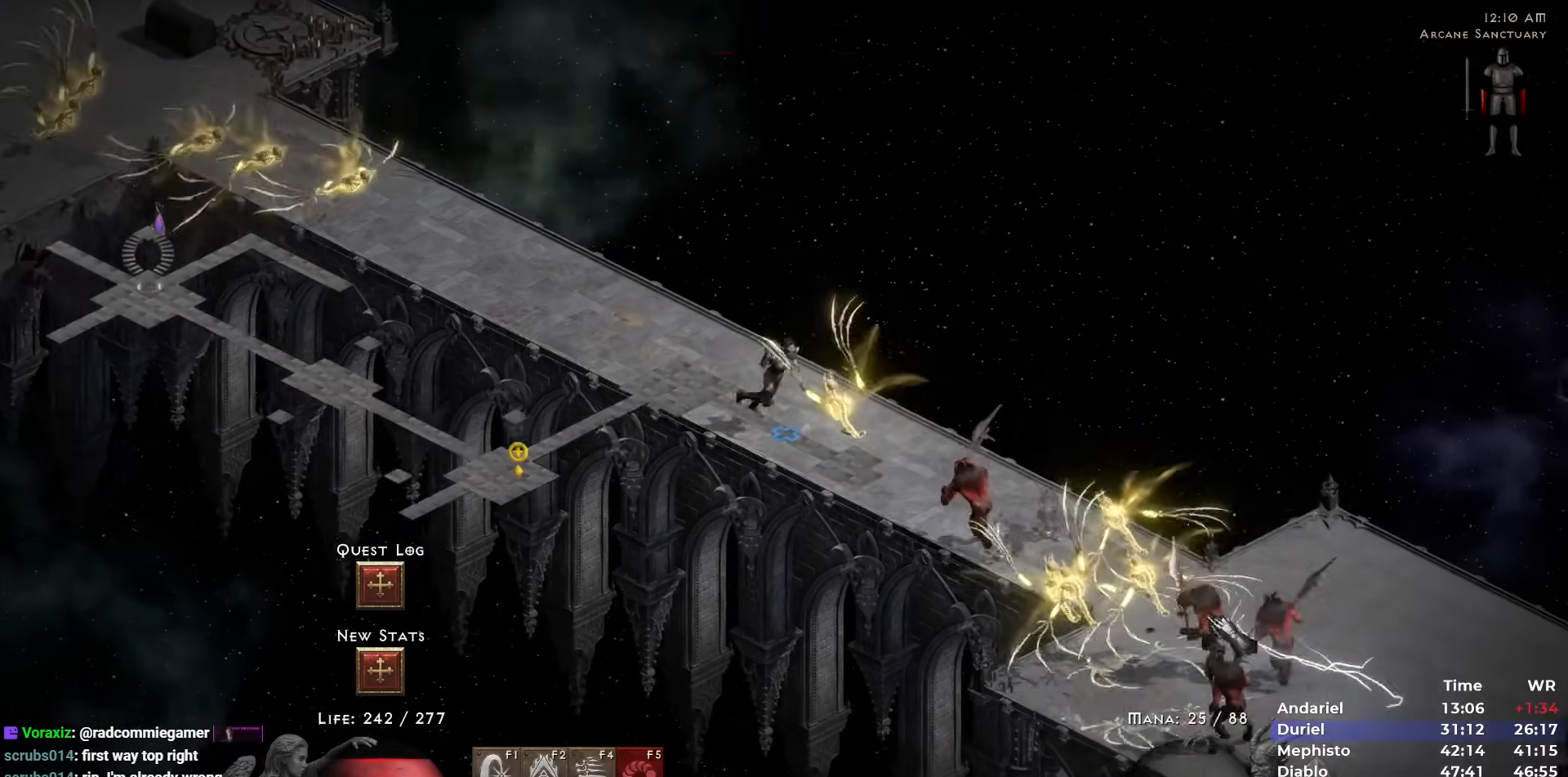
{"keys": ["5"], "mouse": [], "events": [[100, "5", "up"], [183, "3", "down"], [283, "3", "up"], [333, "5", "down"], [433, "5", "up"], [467, "5", "down"]]}
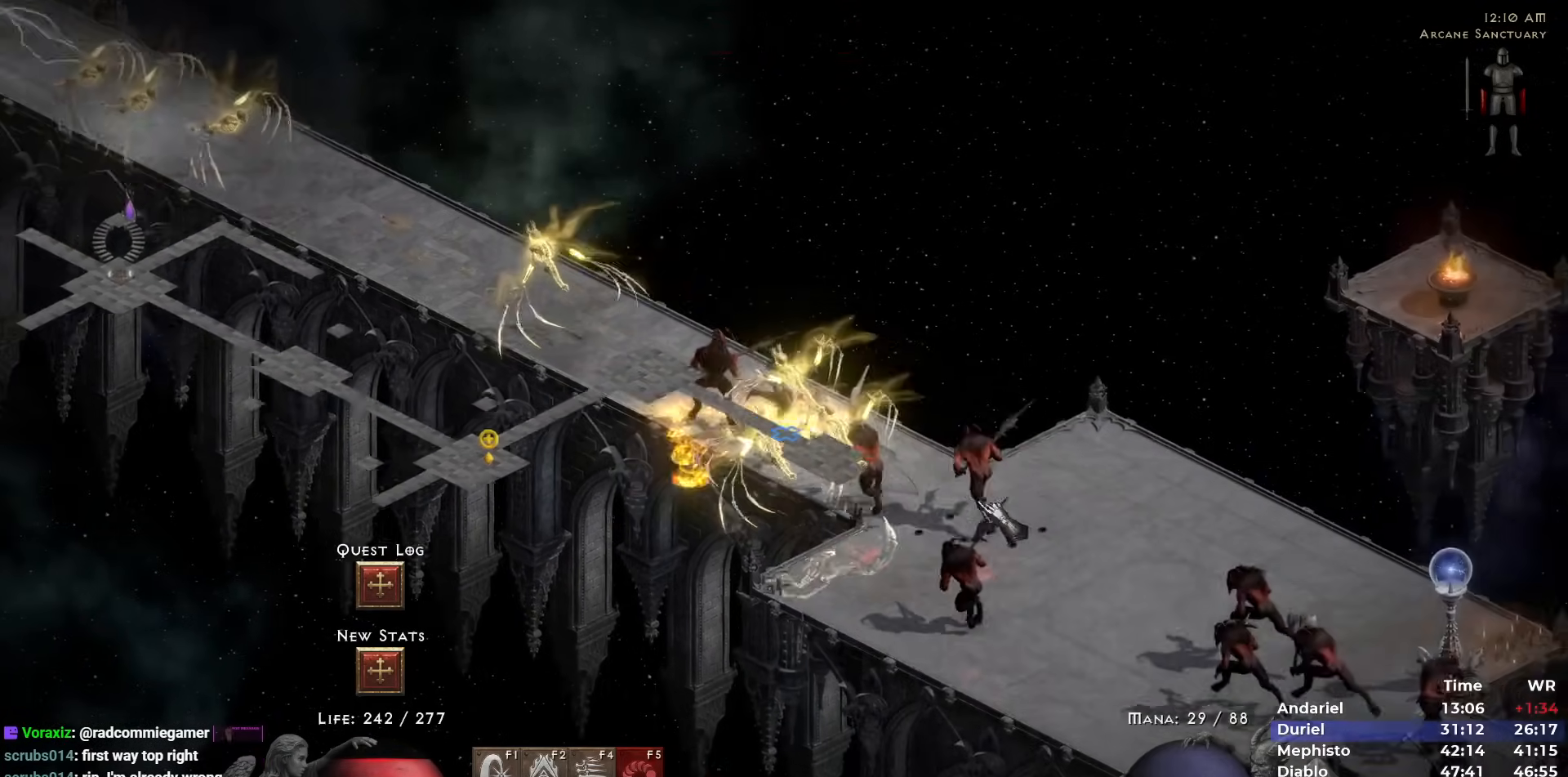
{"keys": [], "mouse": [], "events": [[67, "5", "up"], [267, "mouse_right", "down"], [400, "mouse_right", "up"]]}
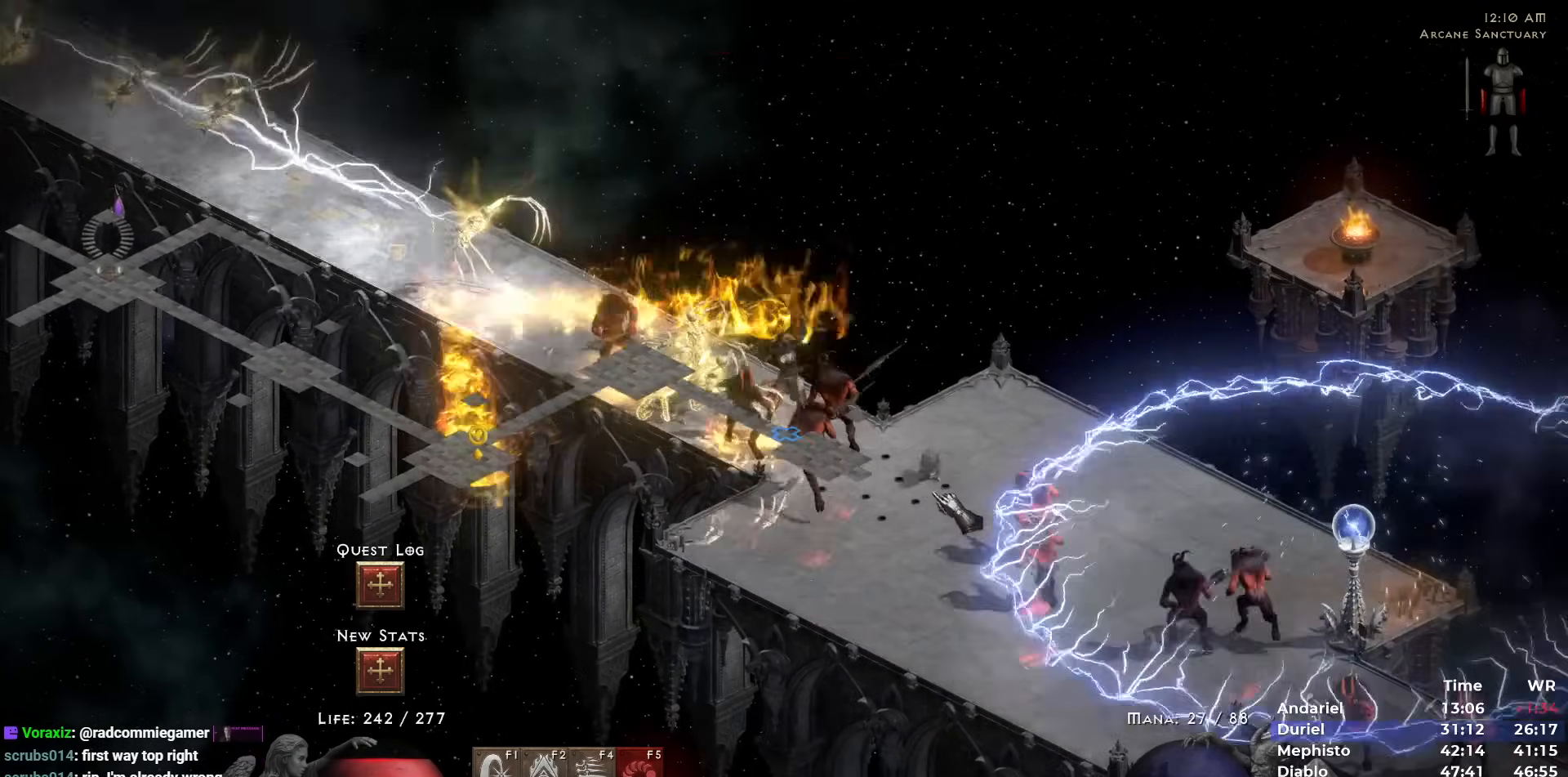
{"keys": [], "mouse": [], "events": [[133, "mouse_right", "down"], [267, "mouse_right", "up"]]}
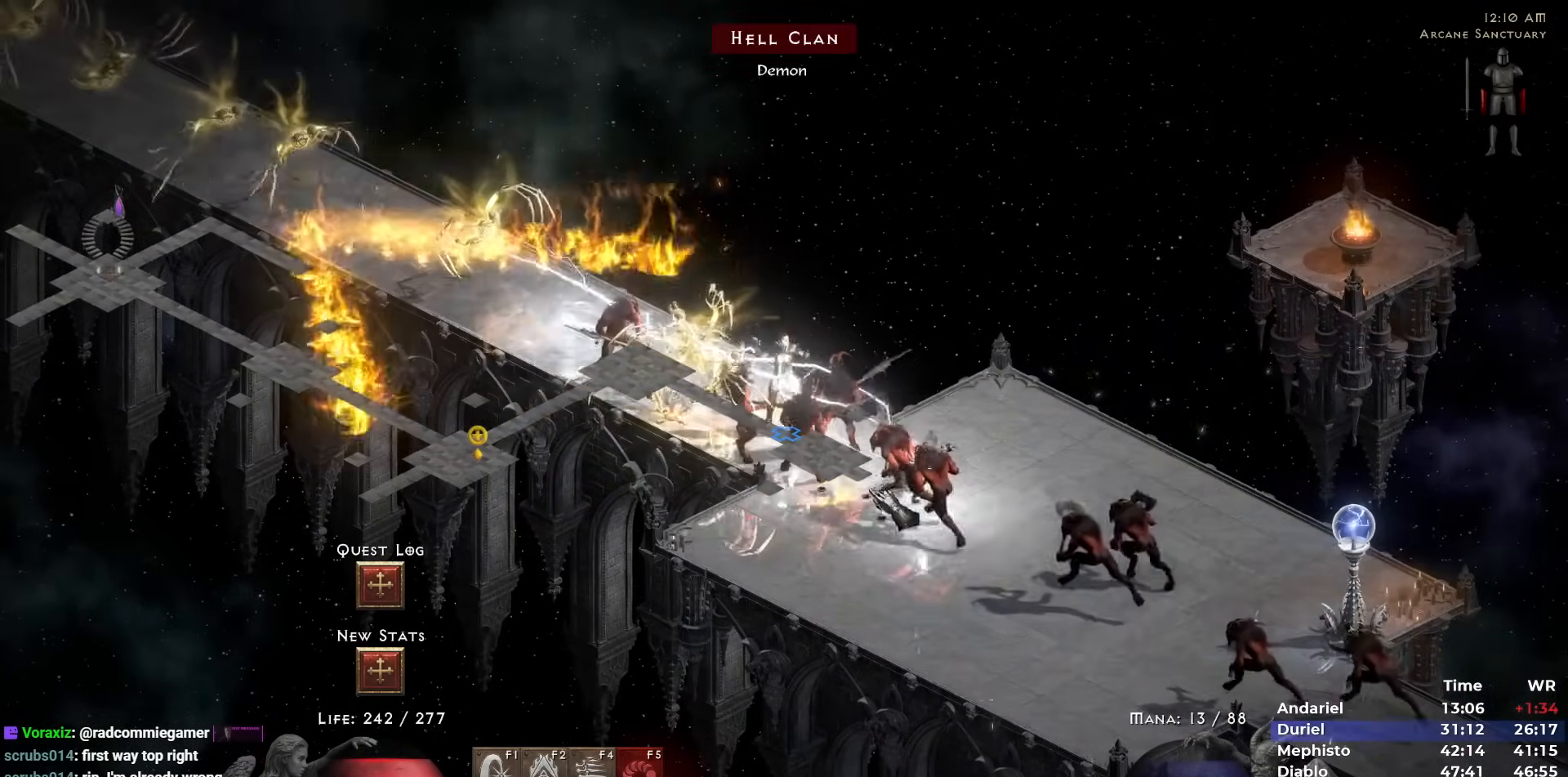
{"keys": [], "mouse": ["right"], "events": [[50, "mouse_right", "down"], [183, "mouse_right", "up"], [483, "mouse_right", "down"]]}
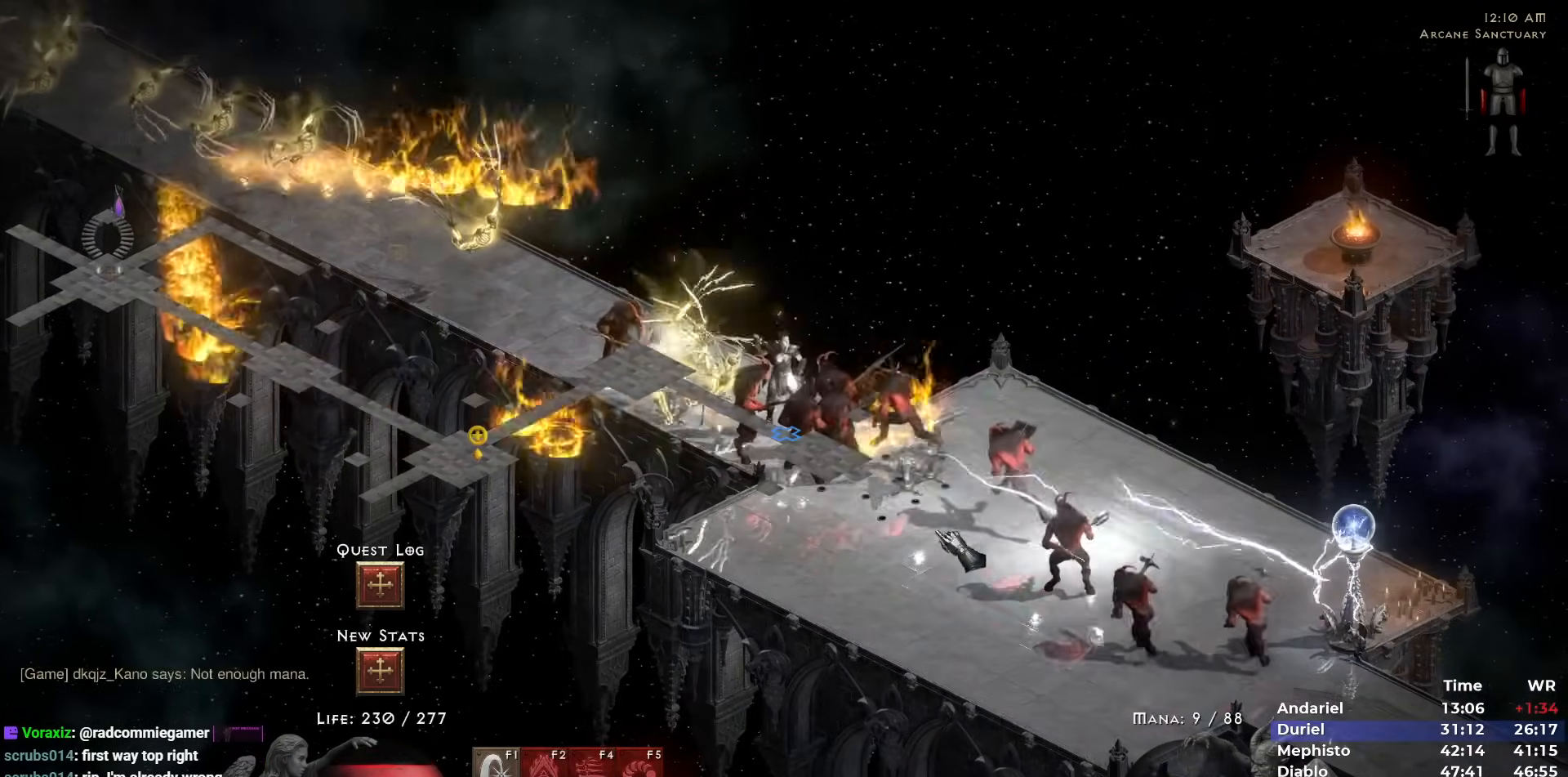
{"keys": [], "mouse": [], "events": [[117, "mouse_right", "up"]]}
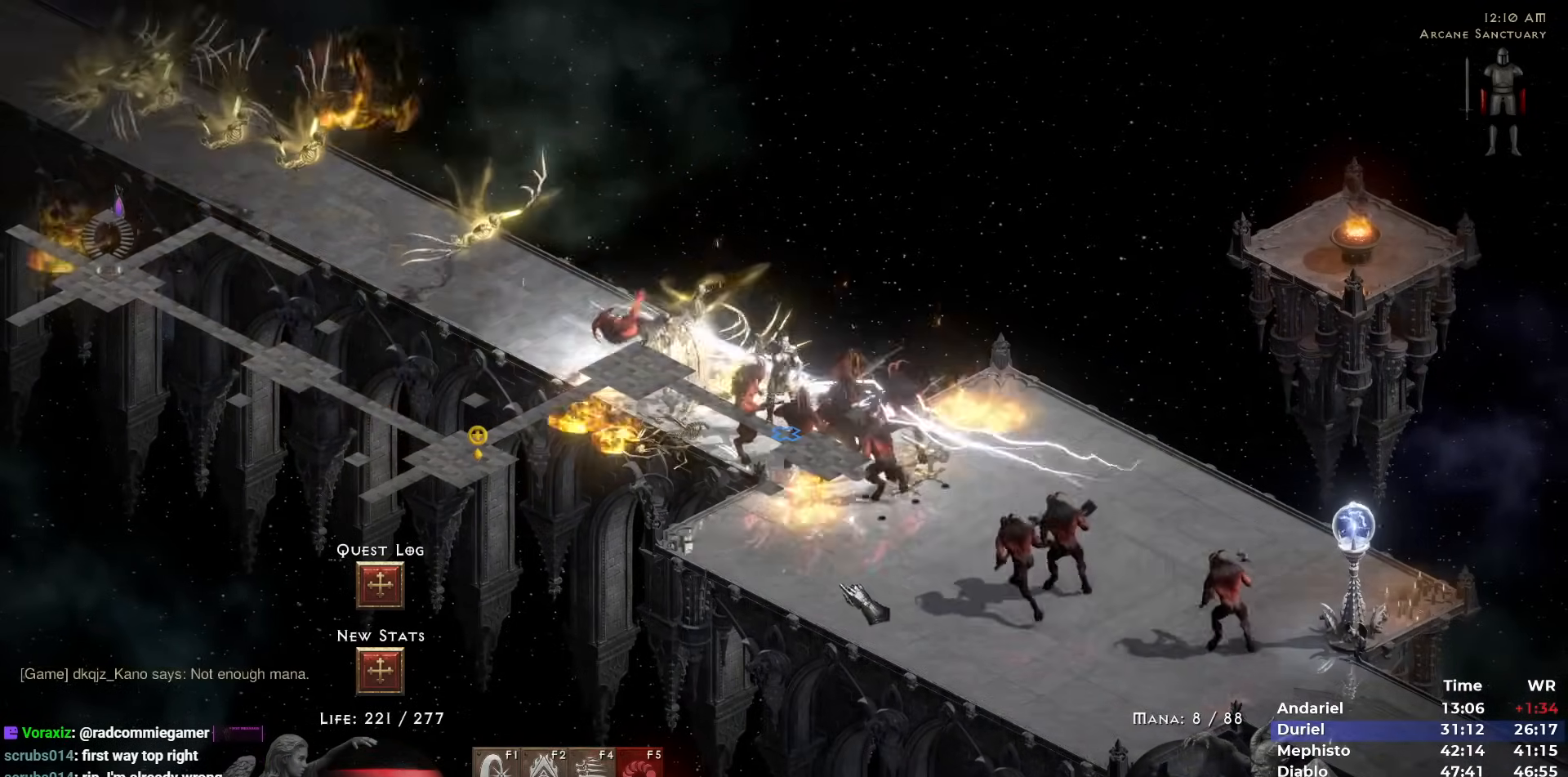
{"keys": [], "mouse": [], "events": [[133, "mouse_left", "down"], [217, "mouse_left", "up"], [267, "4", "down"], [317, "mouse_left", "down"], [367, "4", "up"], [417, "mouse_left", "up"]]}
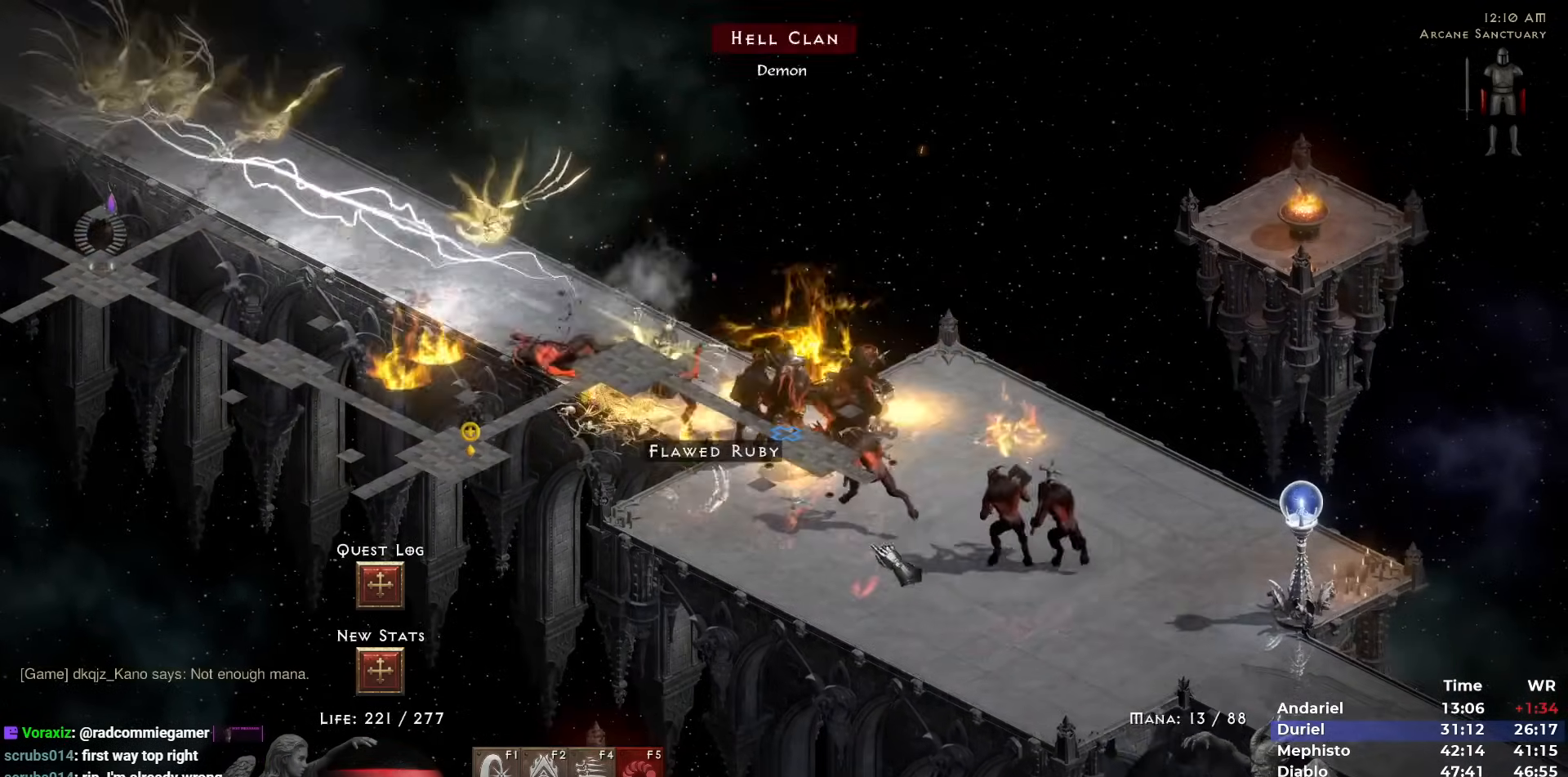
{"keys": [], "mouse": [], "events": [[50, "mouse_left", "down"], [150, "mouse_left", "up"], [233, "mouse_right", "down"], [283, "mouse_right", "up"], [383, "mouse_right", "down"], [467, "mouse_right", "up"]]}
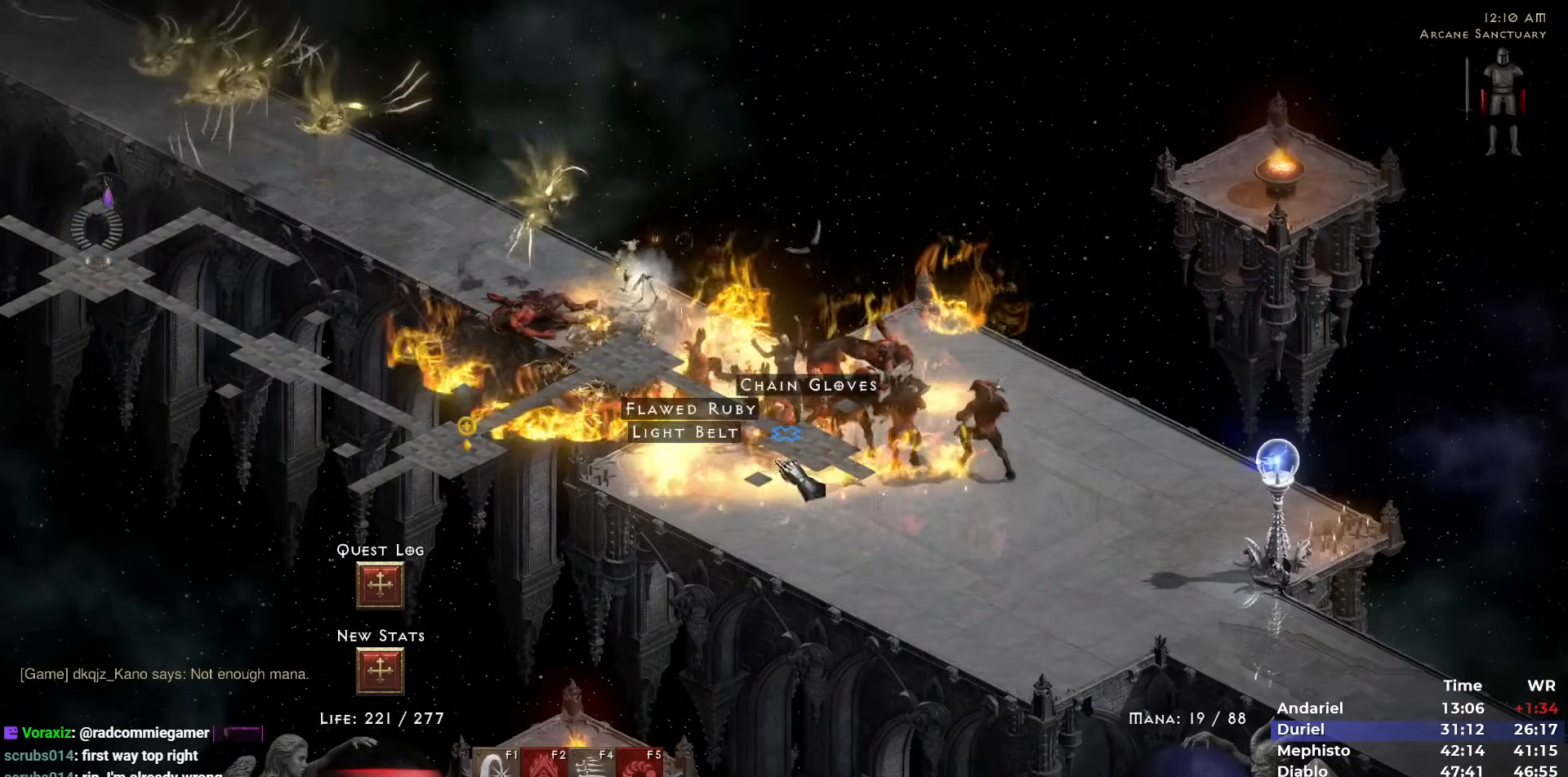
{"keys": [], "mouse": ["left"], "events": [[250, "mouse_left", "down"], [350, "mouse_left", "up"], [433, "mouse_left", "down"]]}
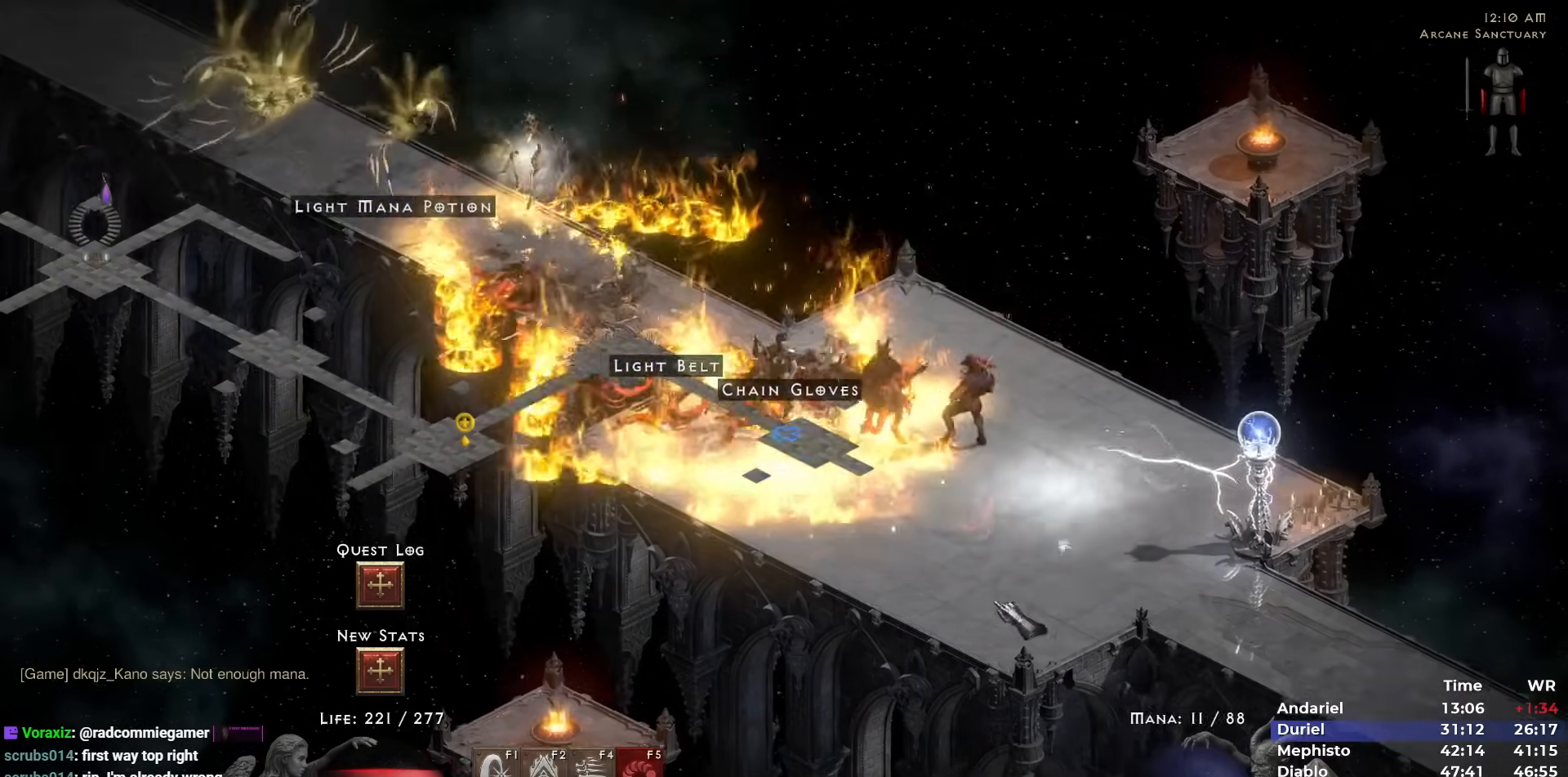
{"keys": [], "mouse": [], "events": [[33, "mouse_left", "up"], [133, "mouse_left", "down"], [233, "mouse_left", "up"], [267, "mouse_left", "down"], [367, "mouse_left", "up"], [450, "i", "down"], [500, "i", "up"]]}
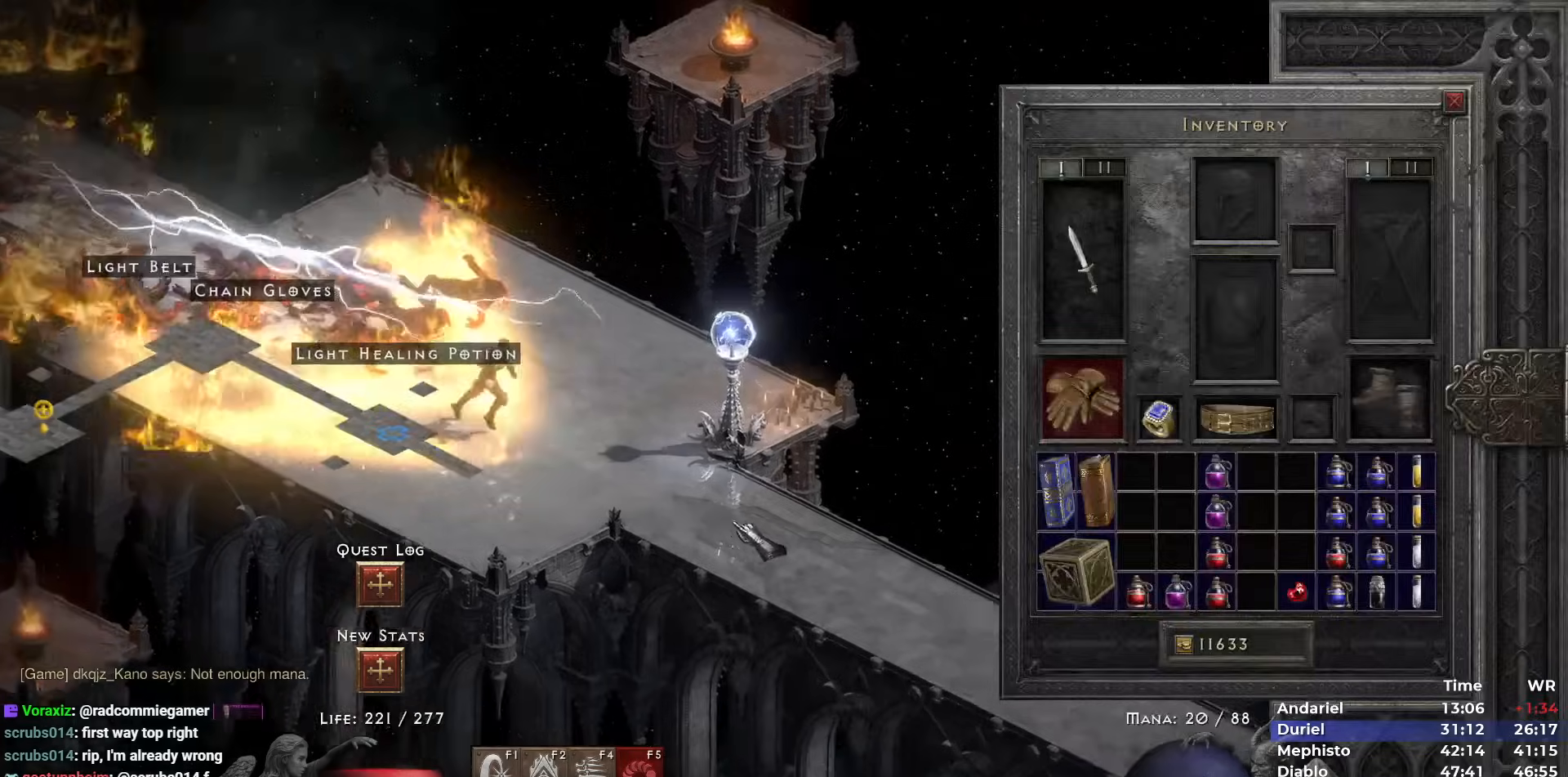
{"keys": [], "mouse": ["left"], "events": [[100, "i", "down"], [183, "i", "up"], [283, "mouse_left", "down"], [333, "mouse_left", "up"], [433, "mouse_left", "down"]]}
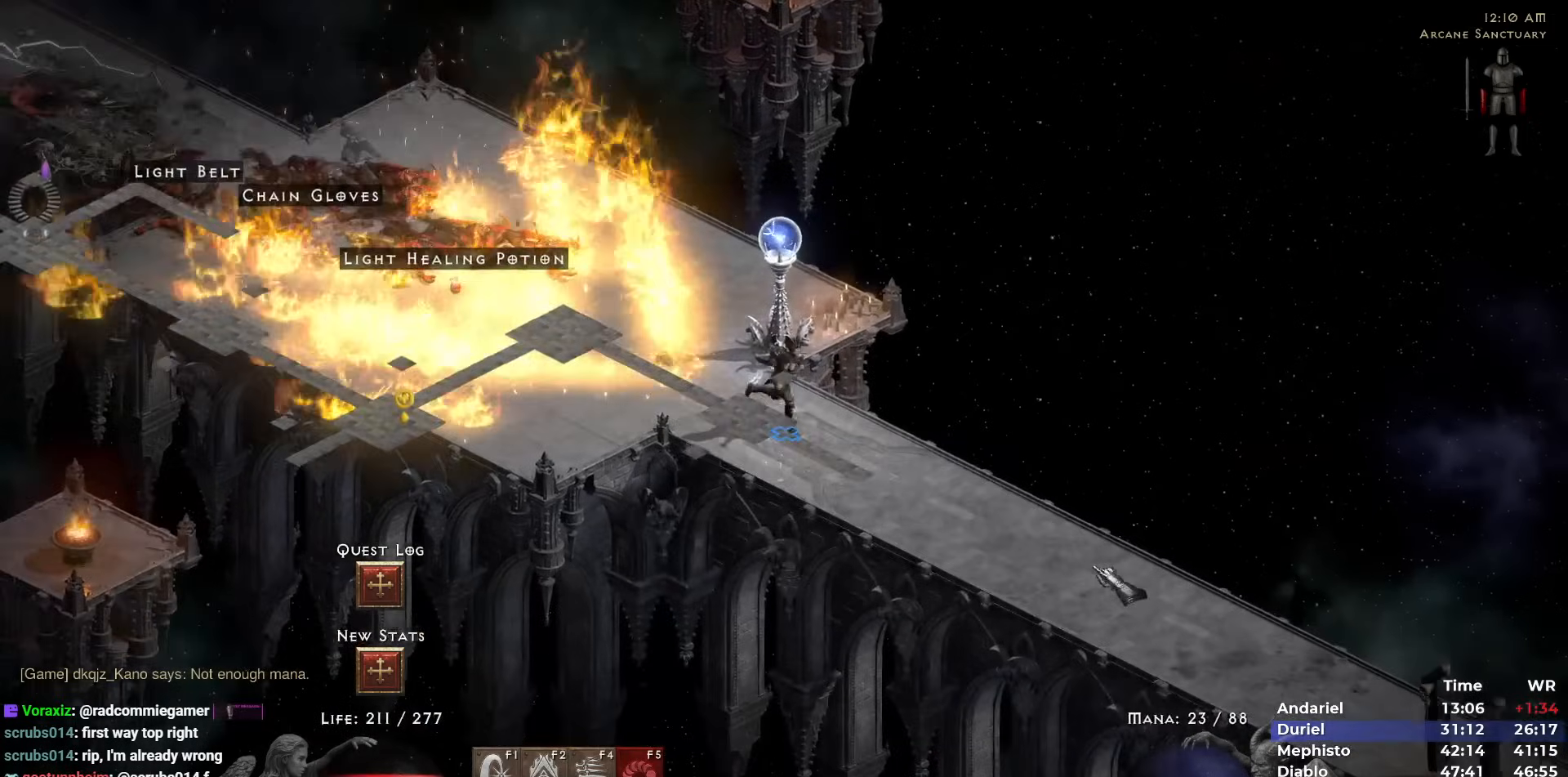
{"keys": ["shift"], "mouse": [], "events": [[17, "mouse_left", "up"], [67, "mouse_left", "down"], [217, "i", "down"], [217, "mouse_left", "up"], [250, "i", "up"], [433, "shift", "down"]]}
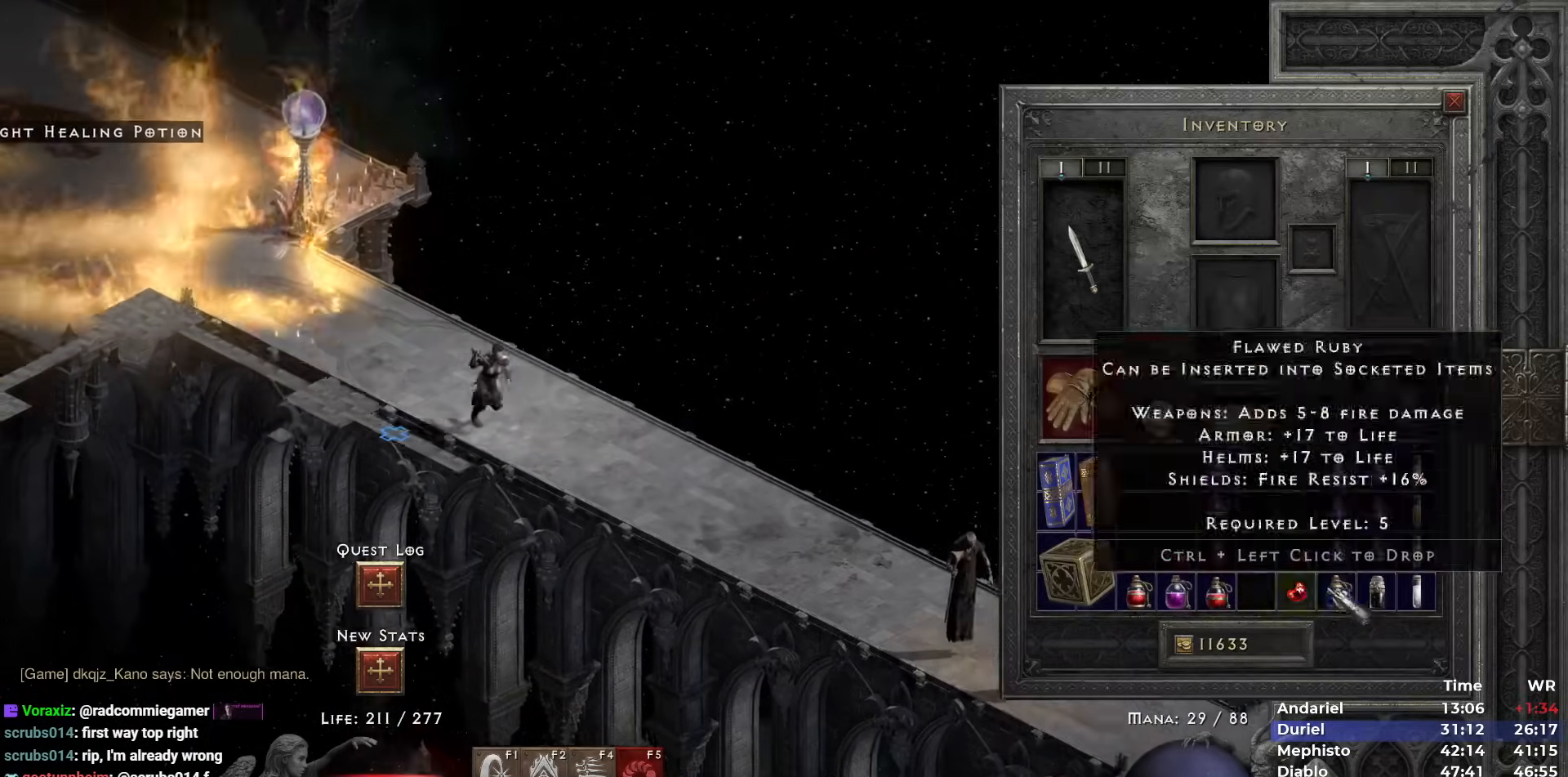
{"keys": ["5"], "mouse": [], "events": [[167, "mouse_left", "down"], [217, "mouse_left", "up"], [267, "space", "down"], [317, "shift", "up"], [367, "mouse_left", "down"], [417, "space", "up"], [450, "mouse_left", "up"], [500, "5", "down"]]}
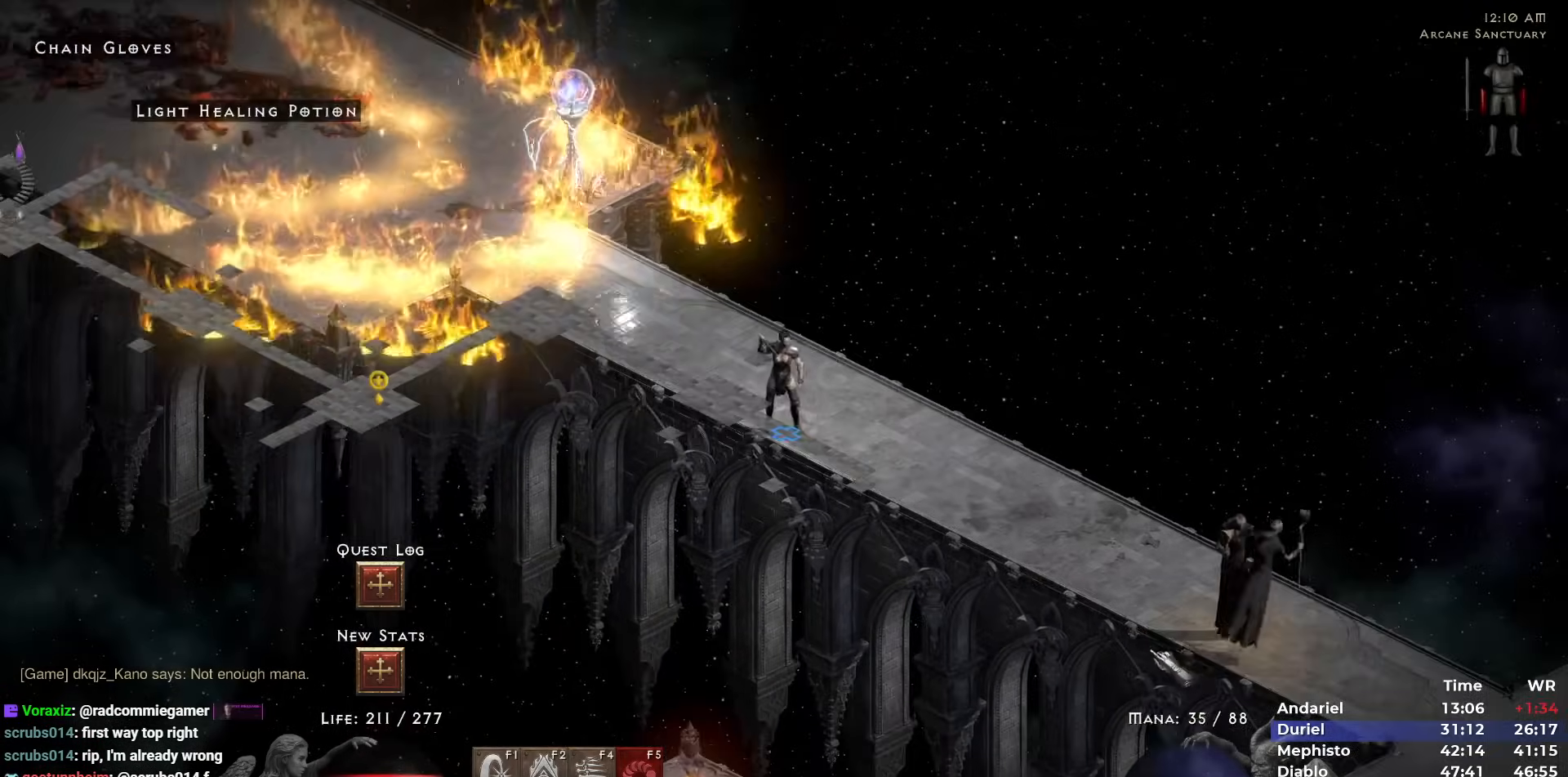
{"keys": [], "mouse": [], "events": [[100, "5", "up"], [150, "5", "down"], [233, "5", "up"], [283, "5", "down"], [383, "5", "up"]]}
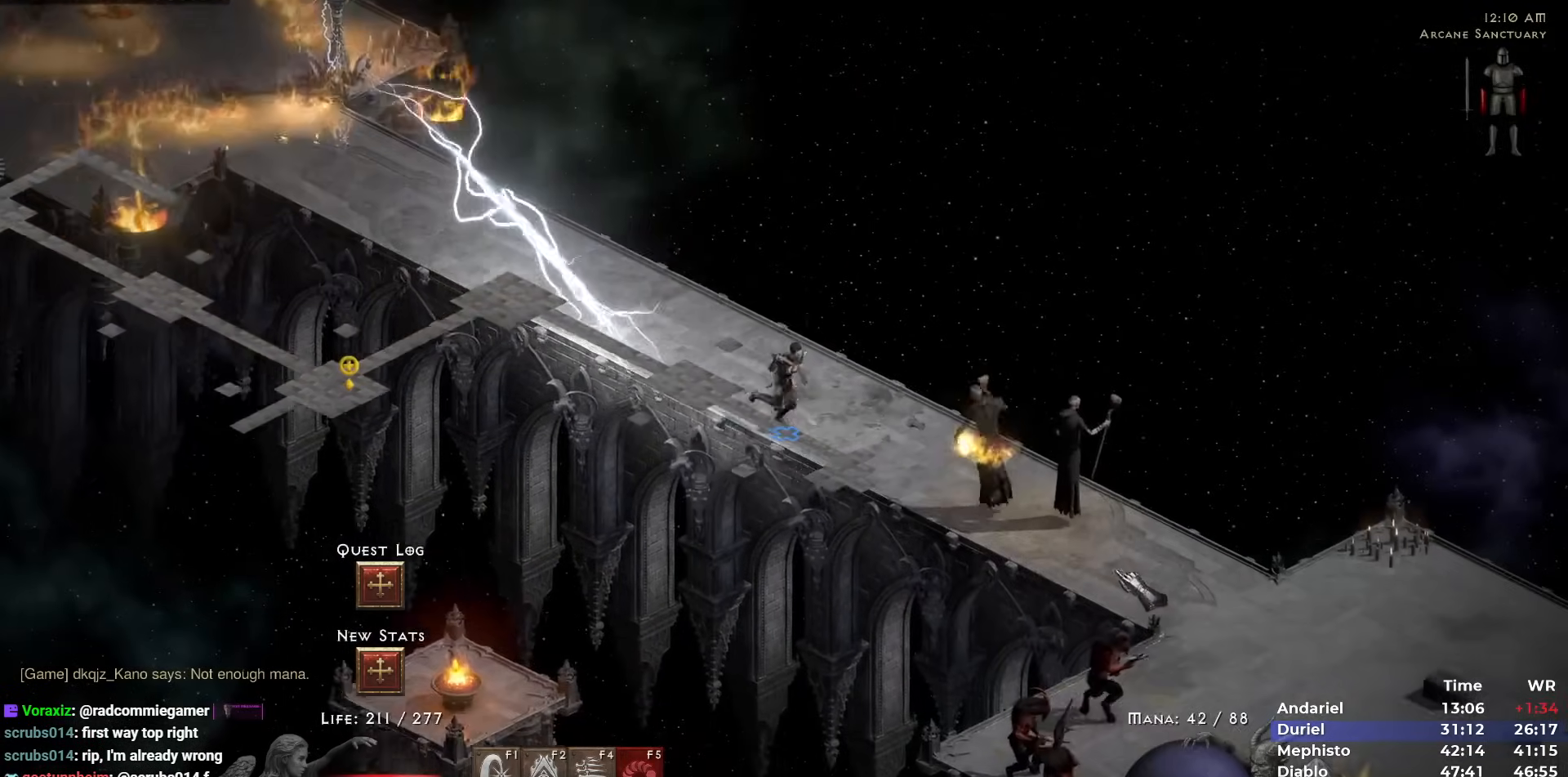
{"keys": ["5"], "mouse": [], "events": [[117, "mouse_right", "down"], [217, "mouse_right", "up"], [300, "5", "down"], [400, "5", "up"], [433, "5", "down"]]}
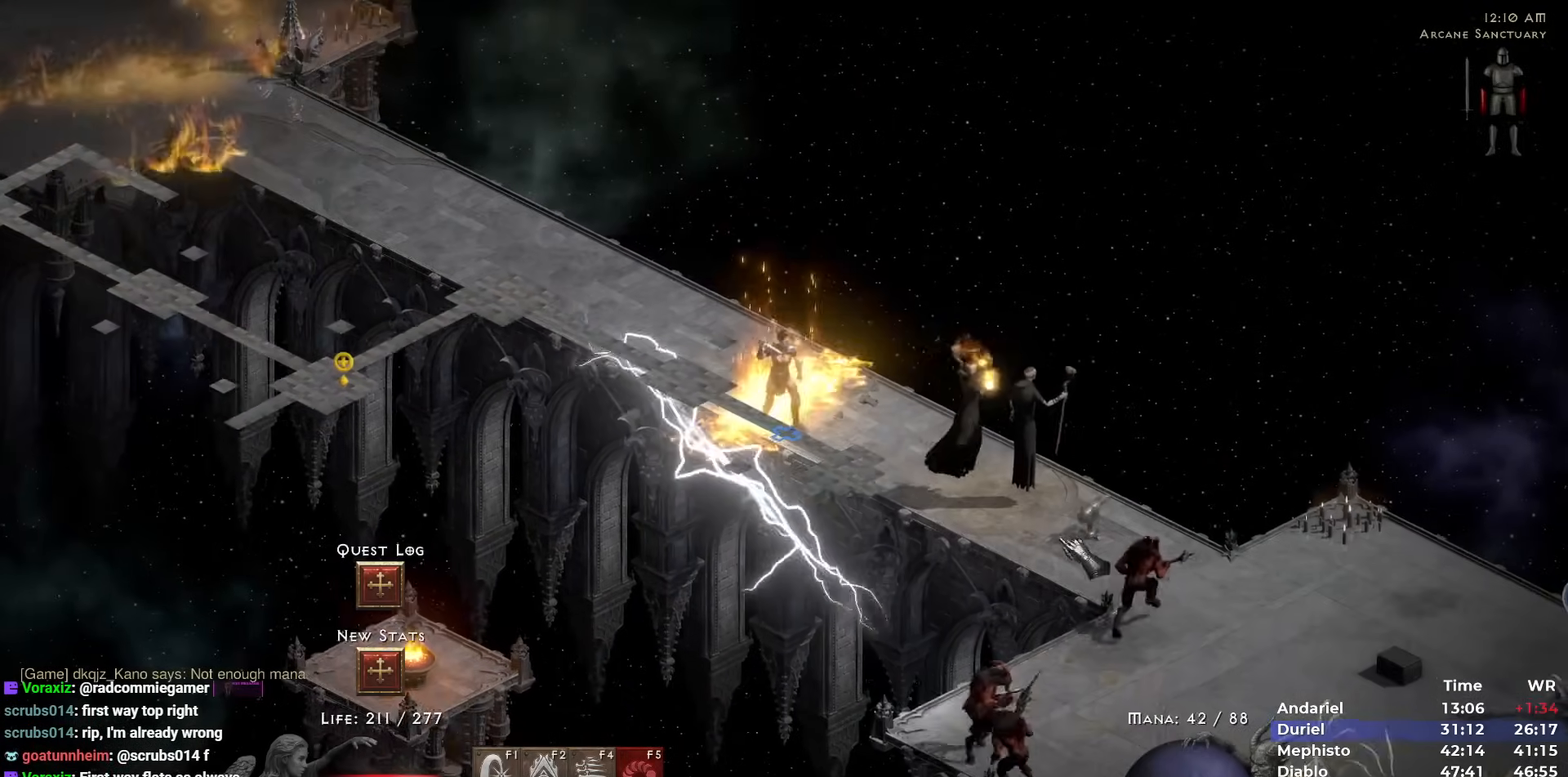
{"keys": ["5"], "mouse": [], "events": [[33, "5", "up"], [83, "5", "down"], [183, "5", "up"], [267, "mouse_right", "down"], [367, "mouse_right", "up"], [500, "5", "down"]]}
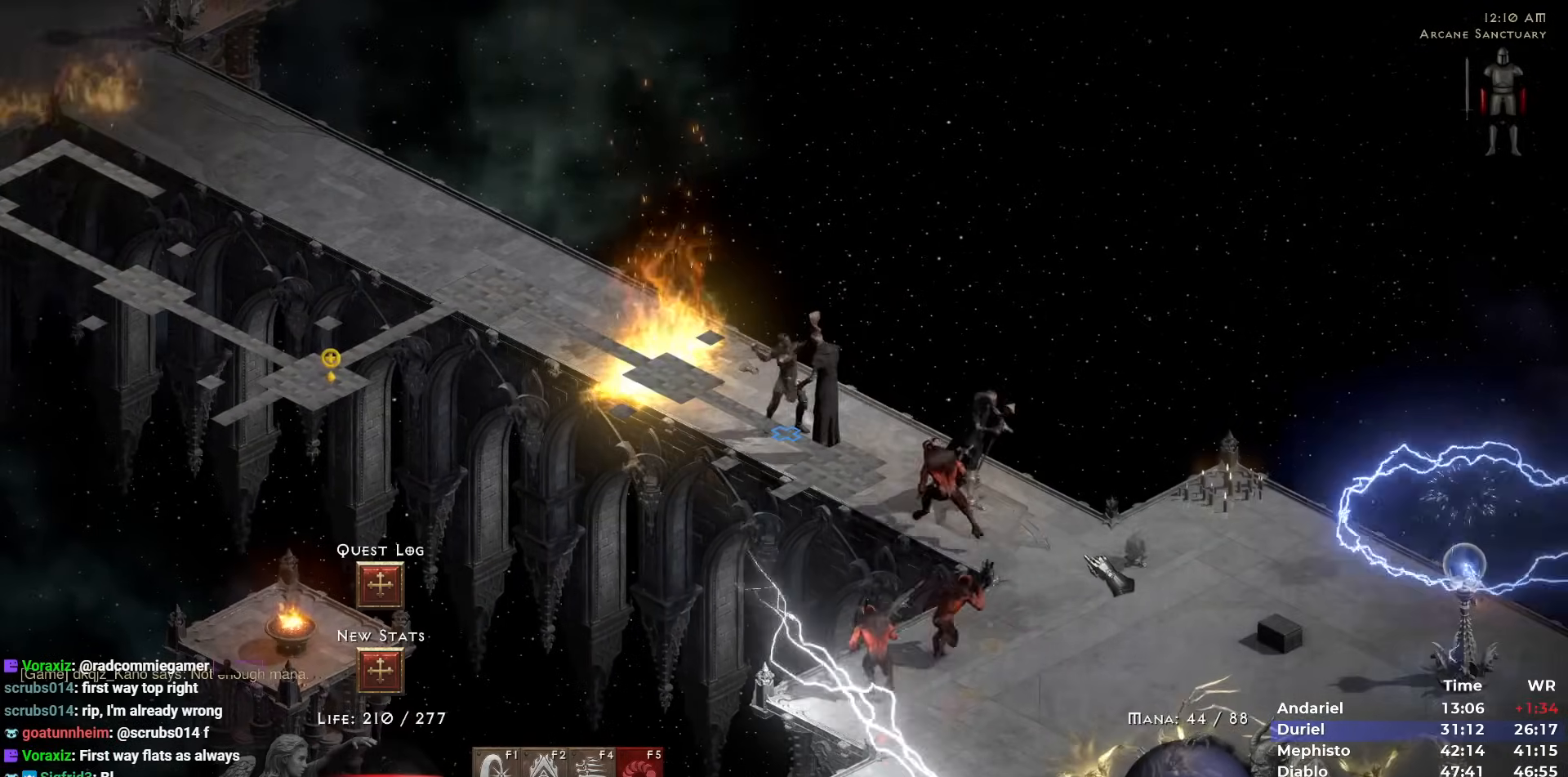
{"keys": [], "mouse": ["right"], "events": [[100, "5", "up"], [150, "5", "down"], [233, "5", "up"], [283, "5", "down"], [383, "5", "up"], [433, "mouse_right", "down"]]}
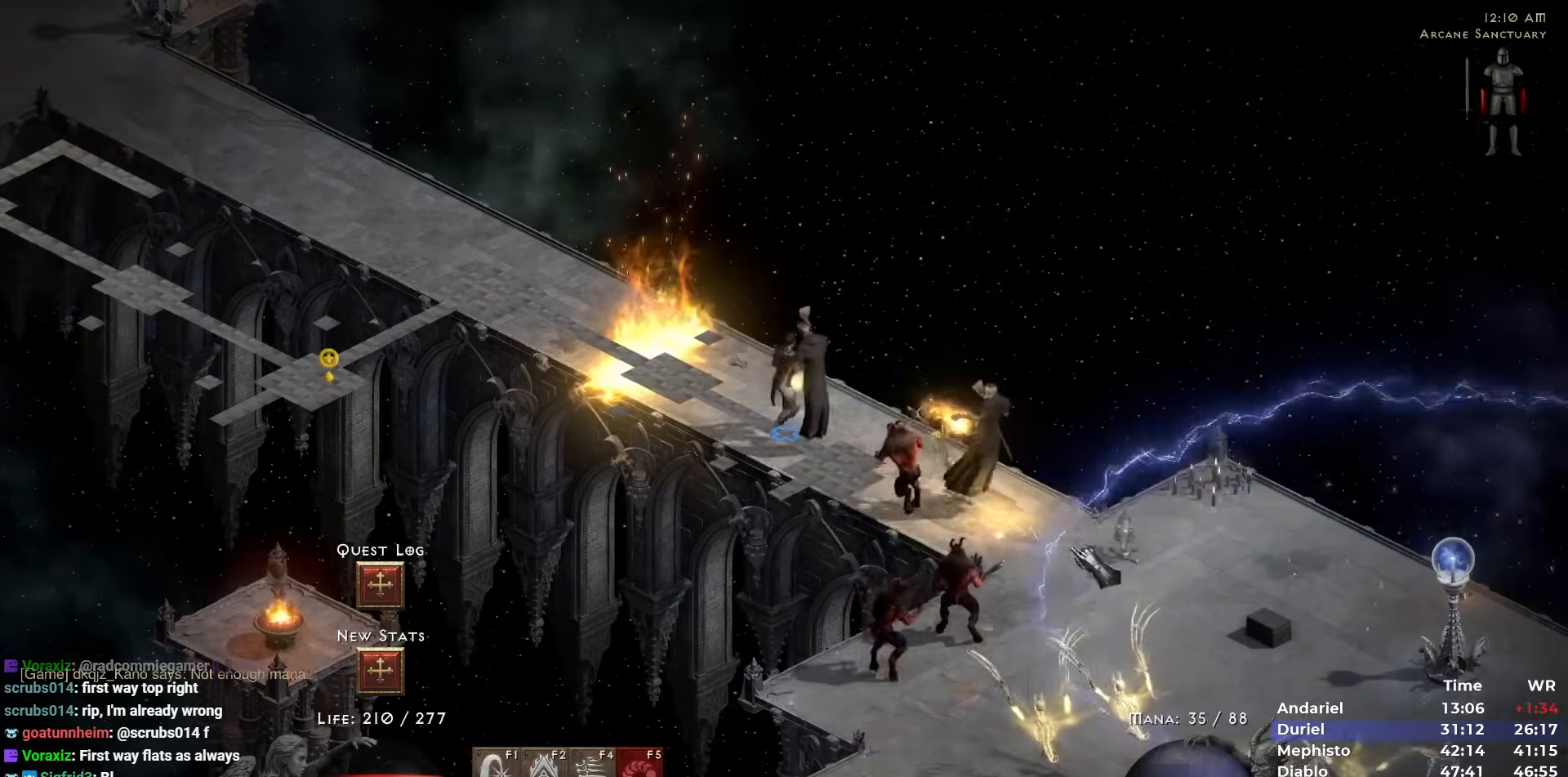
{"keys": [], "mouse": ["right"], "events": [[67, "mouse_right", "up"], [117, "4", "down"], [217, "4", "up"], [483, "mouse_right", "down"]]}
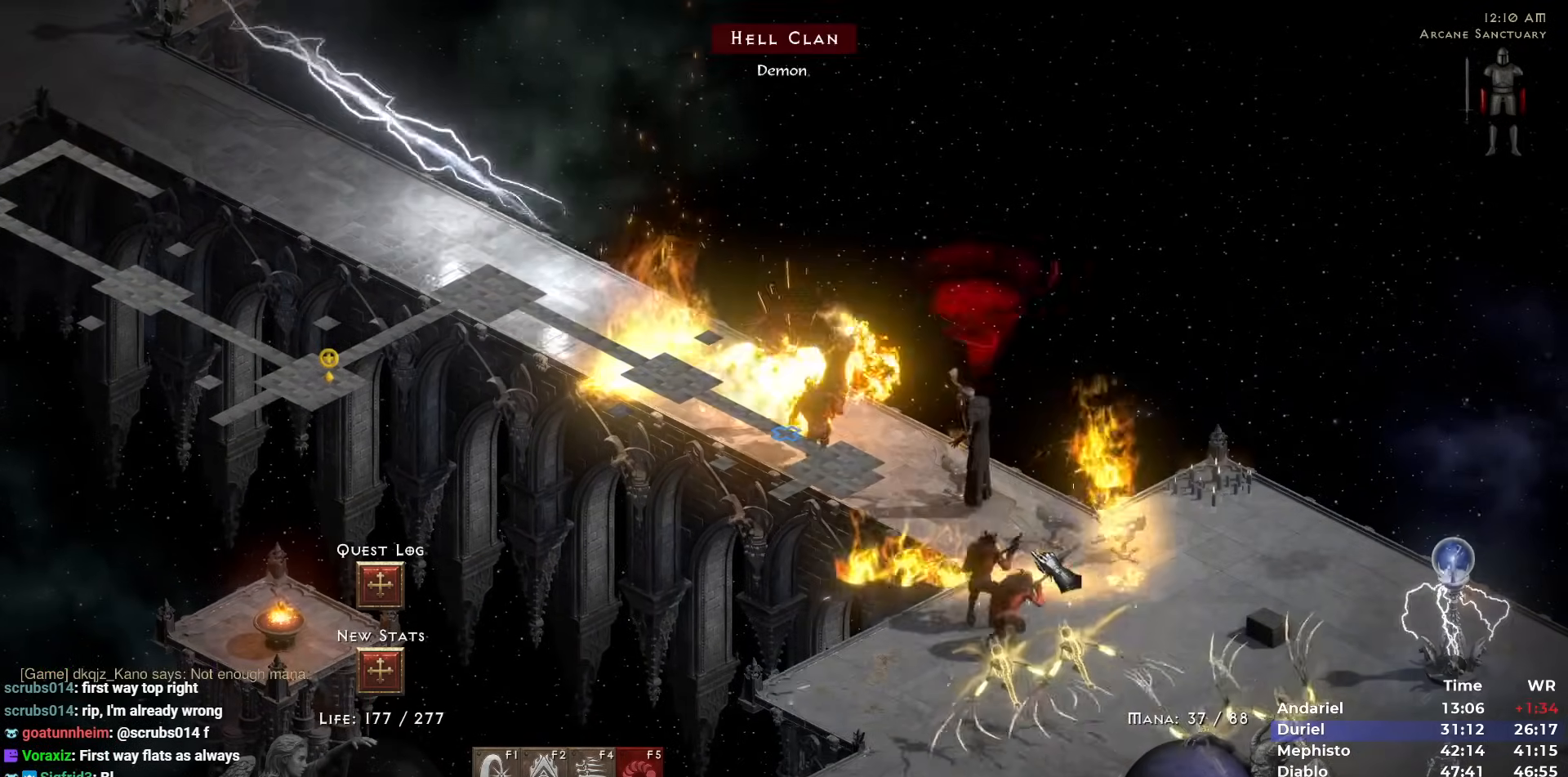
{"keys": ["1"], "mouse": ["right"], "events": [[83, "mouse_right", "up"], [183, "mouse_right", "down"], [233, "mouse_right", "up"], [317, "mouse_right", "down"], [417, "mouse_right", "up"], [450, "1", "down"], [450, "mouse_right", "down"]]}
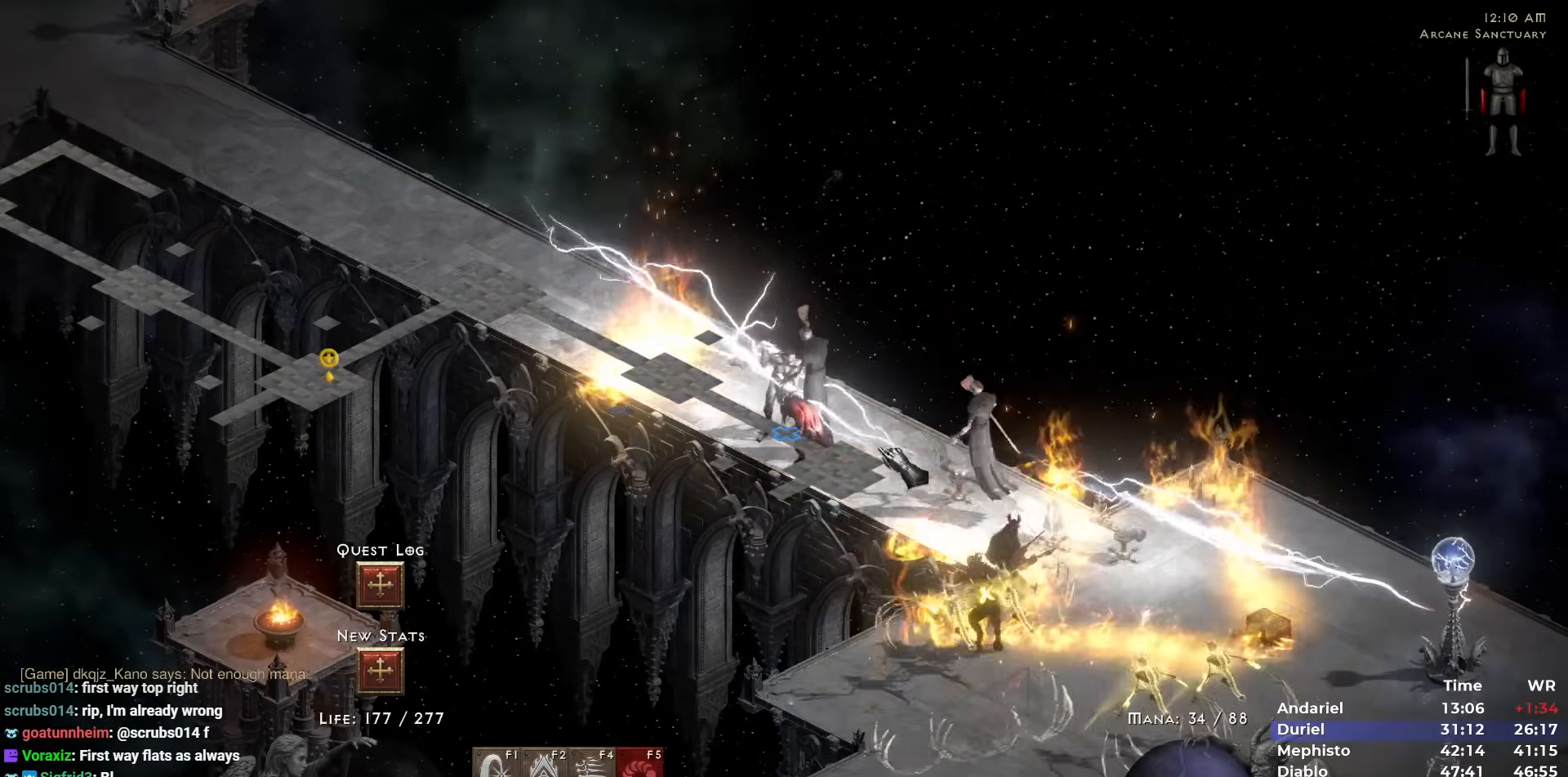
{"keys": [], "mouse": ["right"], "events": [[50, "1", "up"], [50, "mouse_right", "up"], [150, "mouse_right", "down"], [233, "mouse_right", "up"], [283, "mouse_right", "down"], [383, "mouse_right", "up"], [433, "mouse_right", "down"]]}
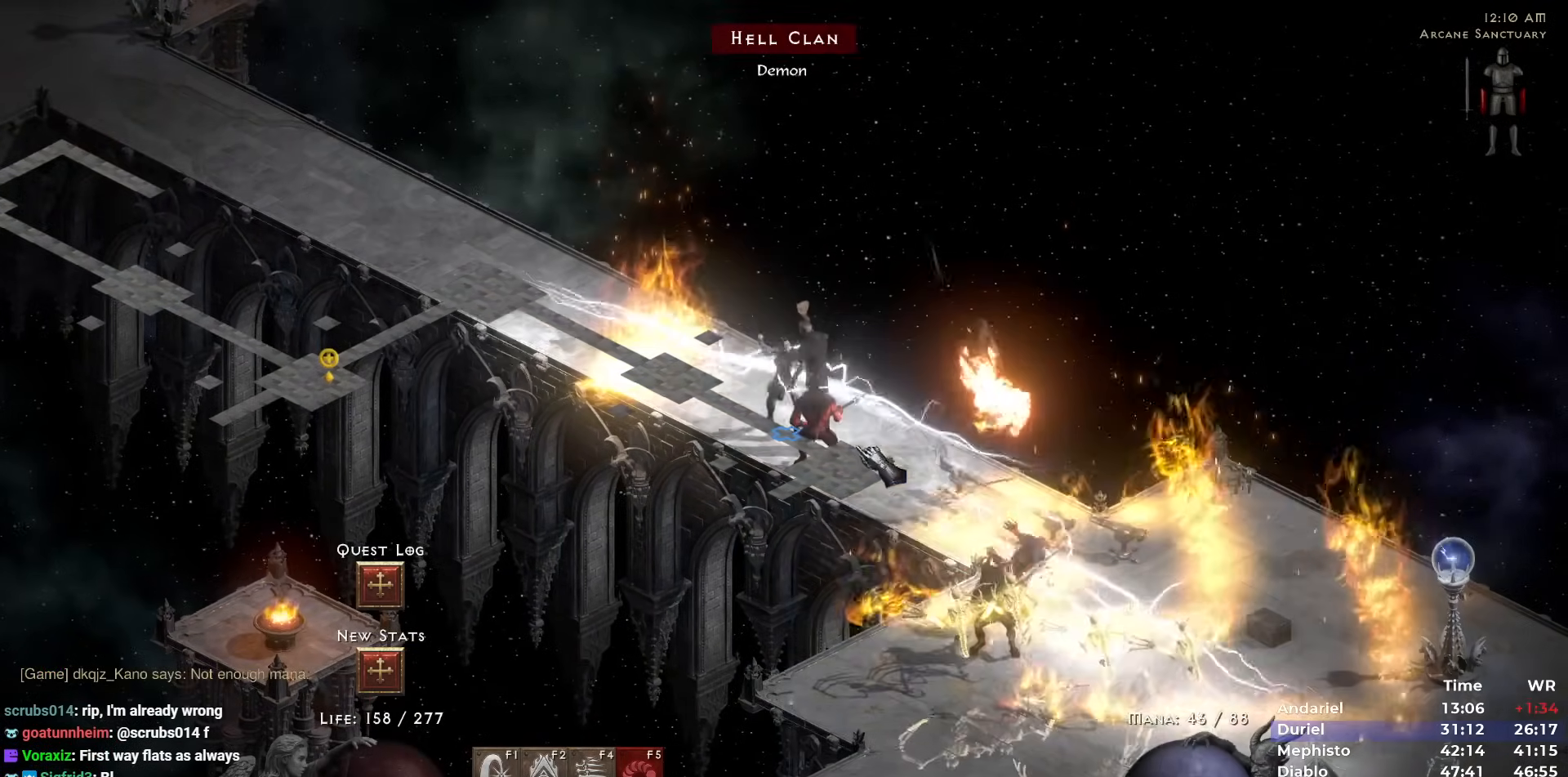
{"keys": [], "mouse": [], "events": [[17, "mouse_right", "up"], [117, "mouse_right", "down"], [200, "mouse_right", "up"], [250, "mouse_right", "down"], [350, "mouse_right", "up"], [433, "5", "down"], [483, "5", "up"]]}
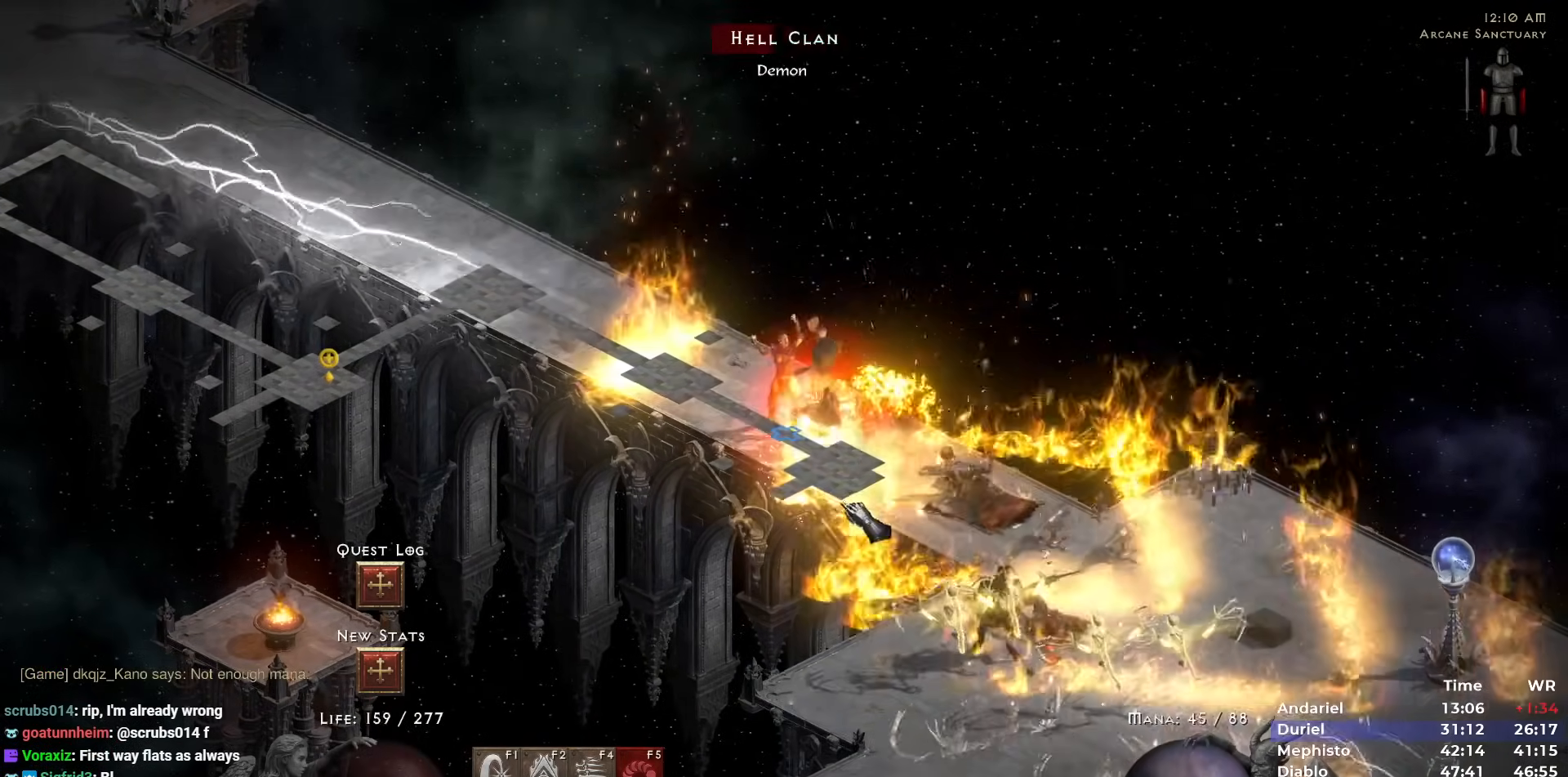
{"keys": ["5"], "mouse": [], "events": [[33, "5", "down"], [133, "5", "up"], [217, "5", "down"], [317, "5", "up"], [367, "5", "down"], [450, "5", "up"], [500, "5", "down"]]}